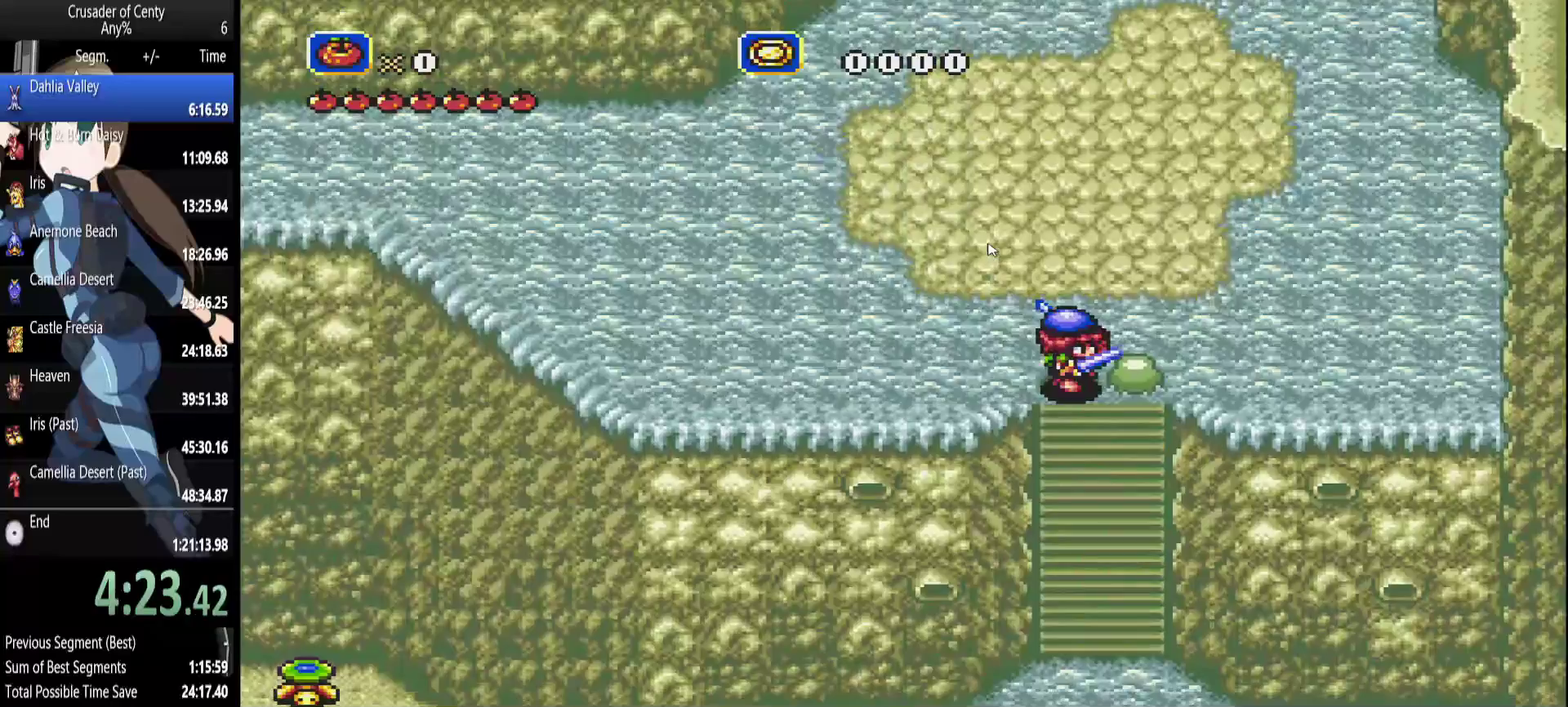
Gameplay with a controller (Xbox layout); each line is a JSON object with the inputs held at the frame after it. "events" lists button and stick changes between this image and that frame as [ms after this image, input, new state], when the widget could be followed in between. Not read: L1 L2 L3 R1 R2 R3.
{"buttons": [], "events": [[17, "START", "down"], [150, "DPAD_RIGHT", "up"], [150, "START", "up"]]}
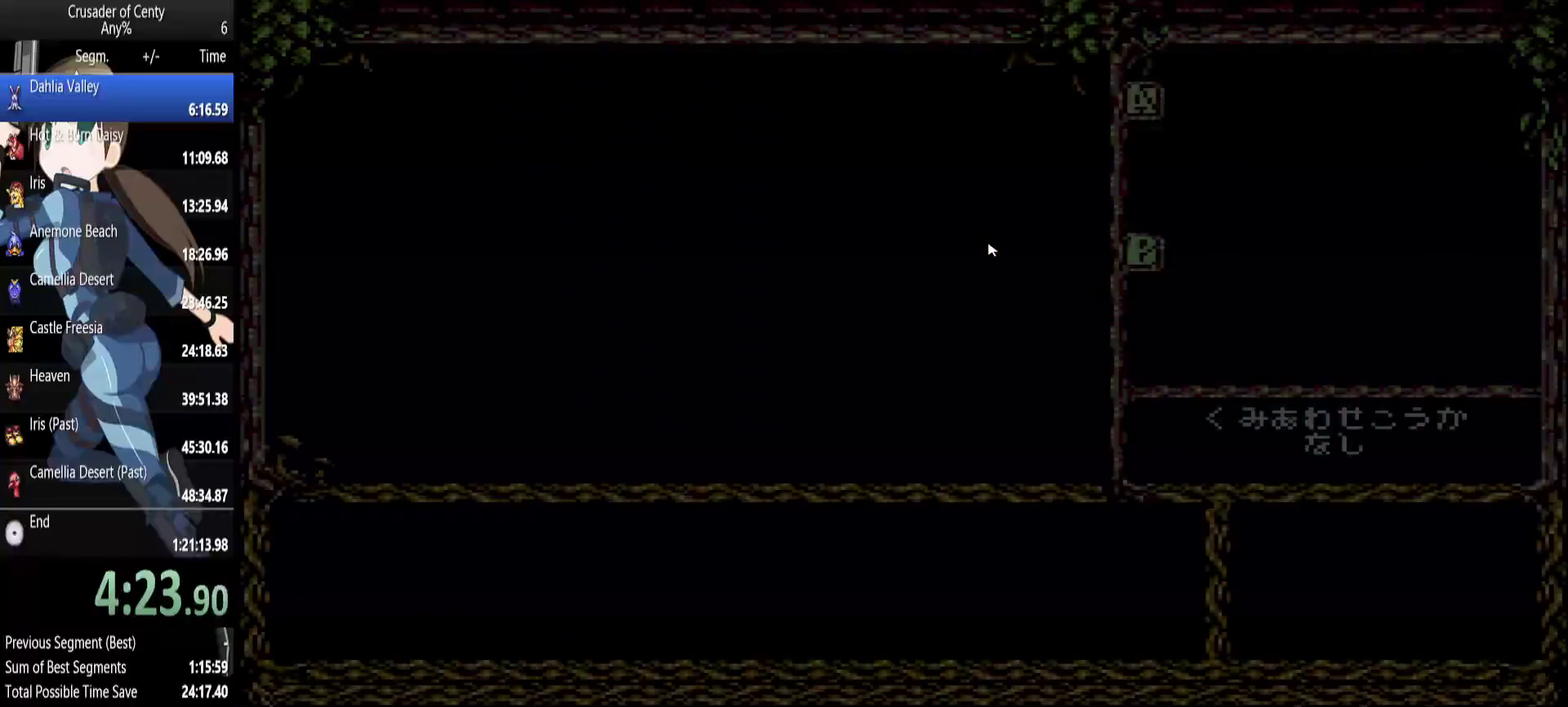
{"buttons": ["DPAD_DOWN"], "events": [[167, "DPAD_DOWN", "down"], [317, "START", "down"], [400, "START", "up"]]}
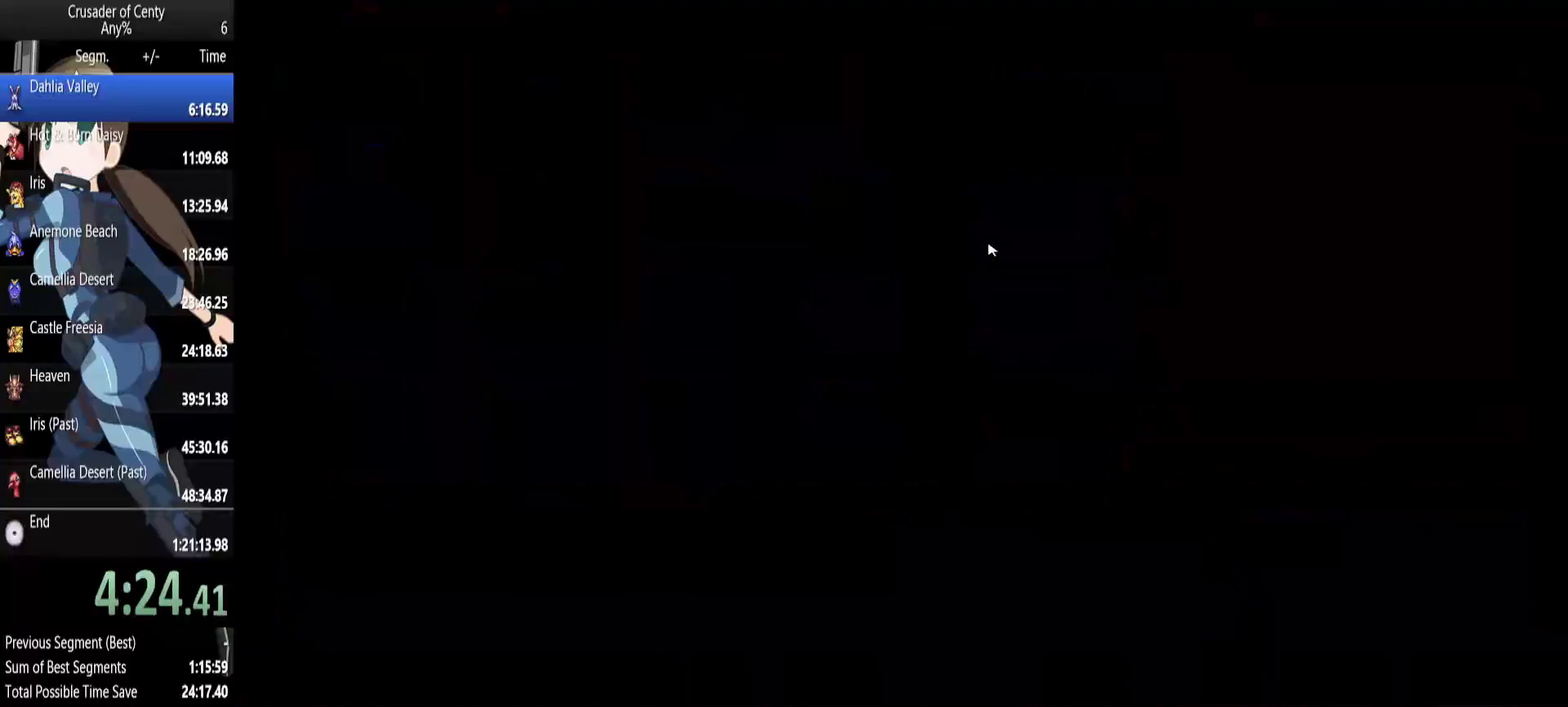
{"buttons": [], "events": [[50, "DPAD_DOWN", "up"]]}
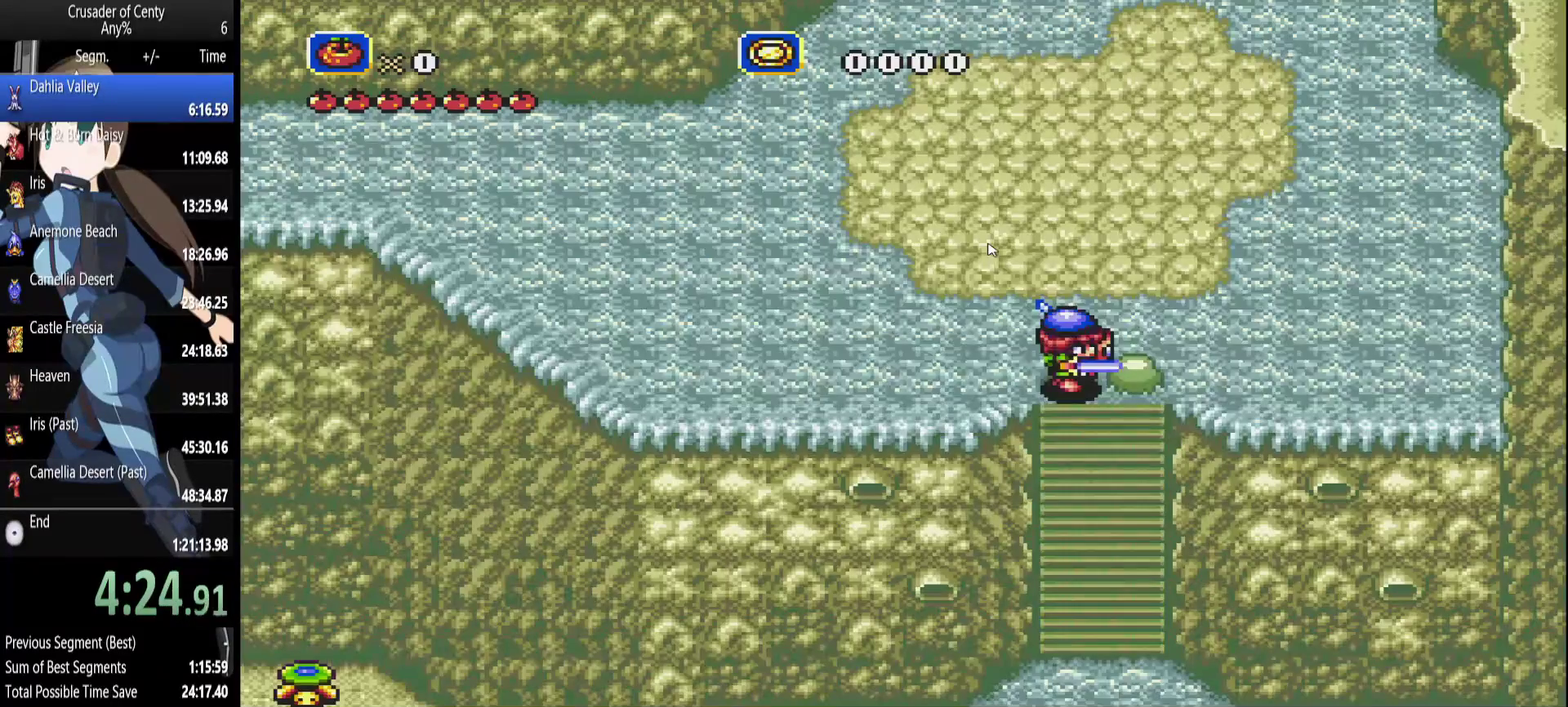
{"buttons": [], "events": [[383, "DPAD_LEFT", "down"], [483, "DPAD_LEFT", "up"]]}
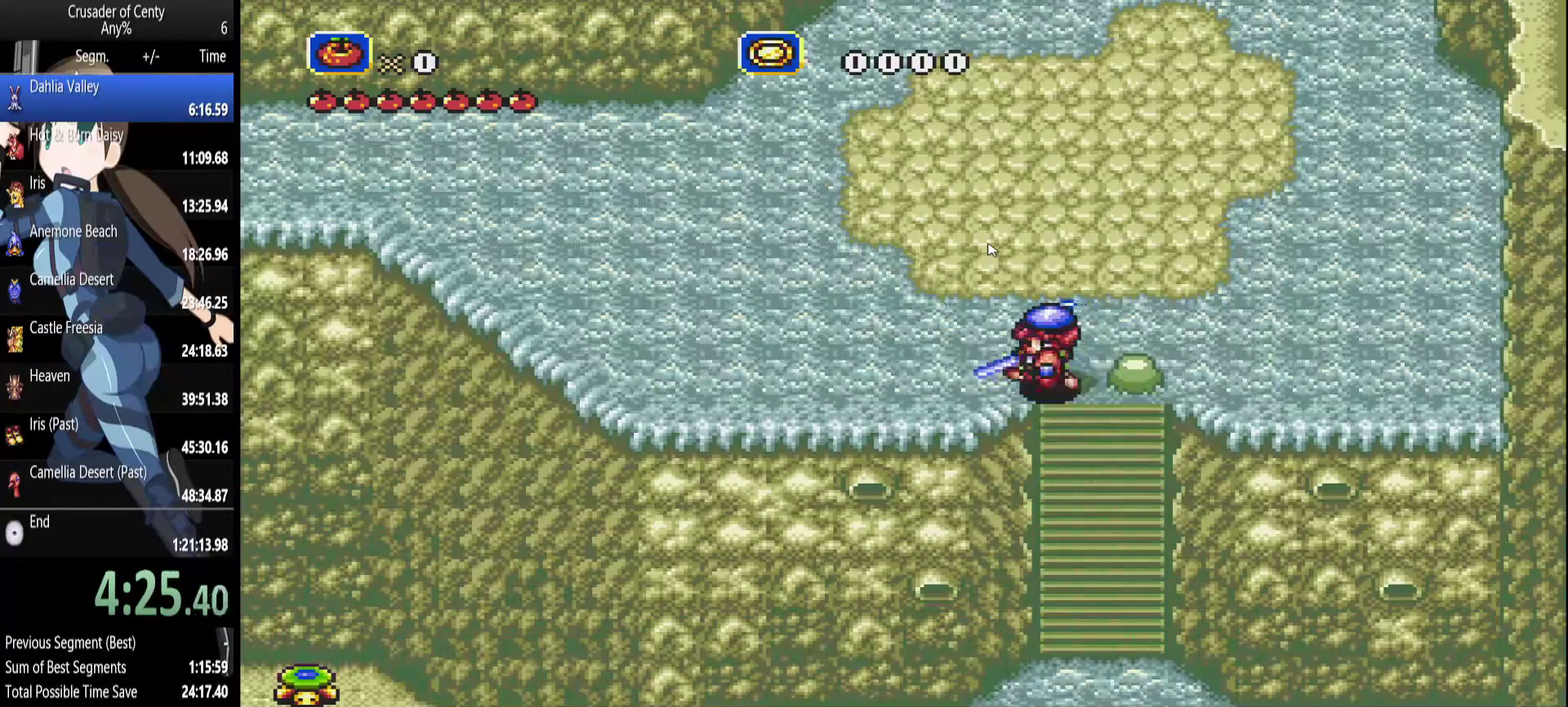
{"buttons": [], "events": [[317, "DPAD_LEFT", "down"], [400, "DPAD_LEFT", "up"]]}
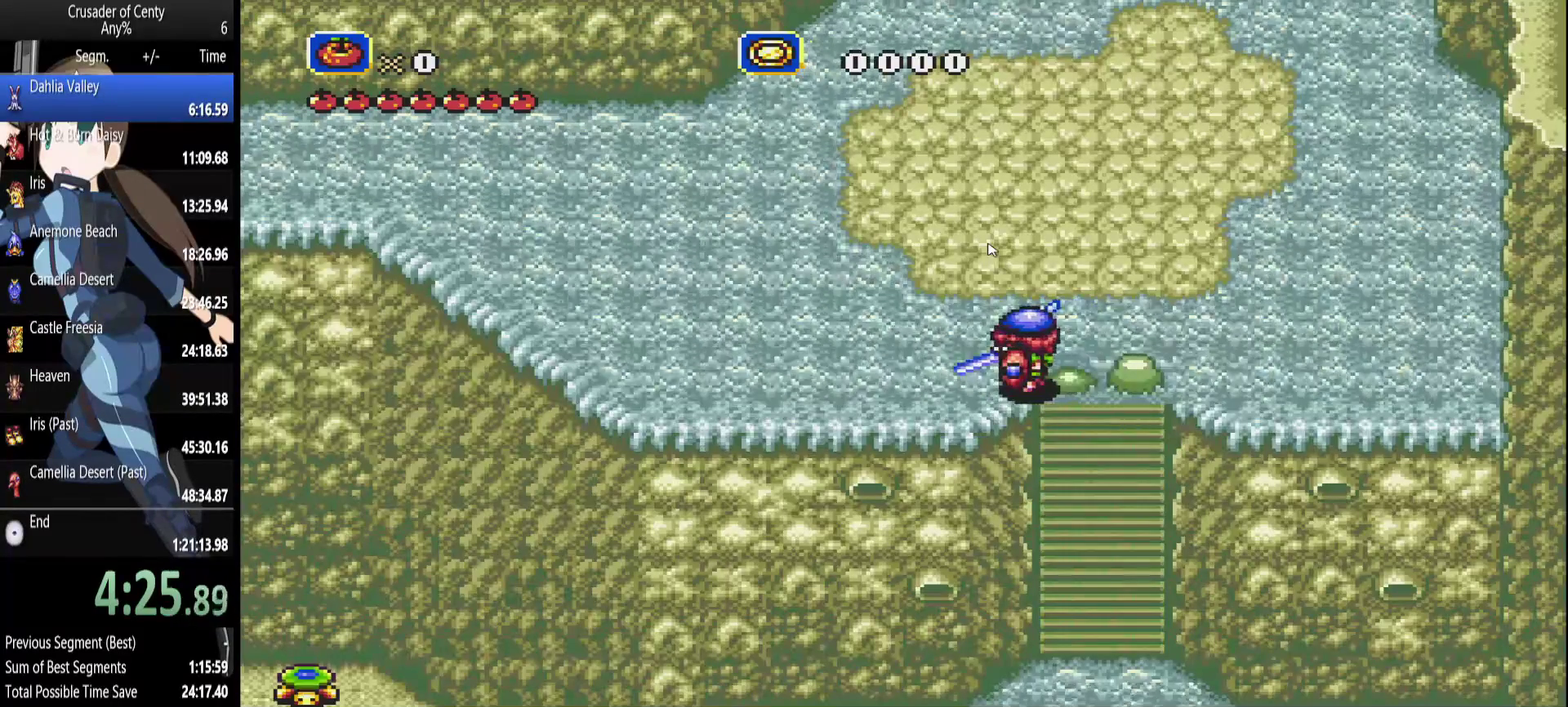
{"buttons": [], "events": []}
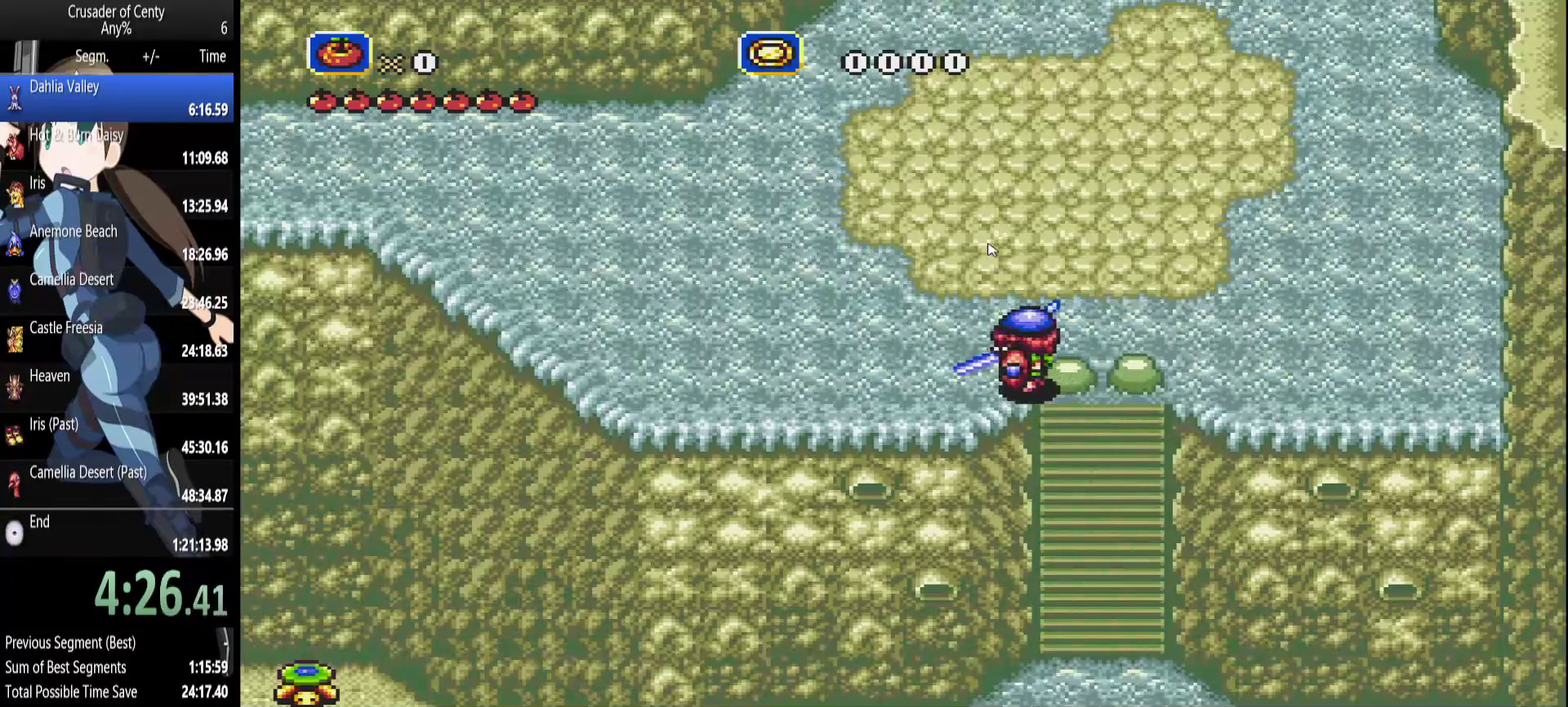
{"buttons": [], "events": [[300, "DPAD_UP", "down"], [383, "DPAD_UP", "up"]]}
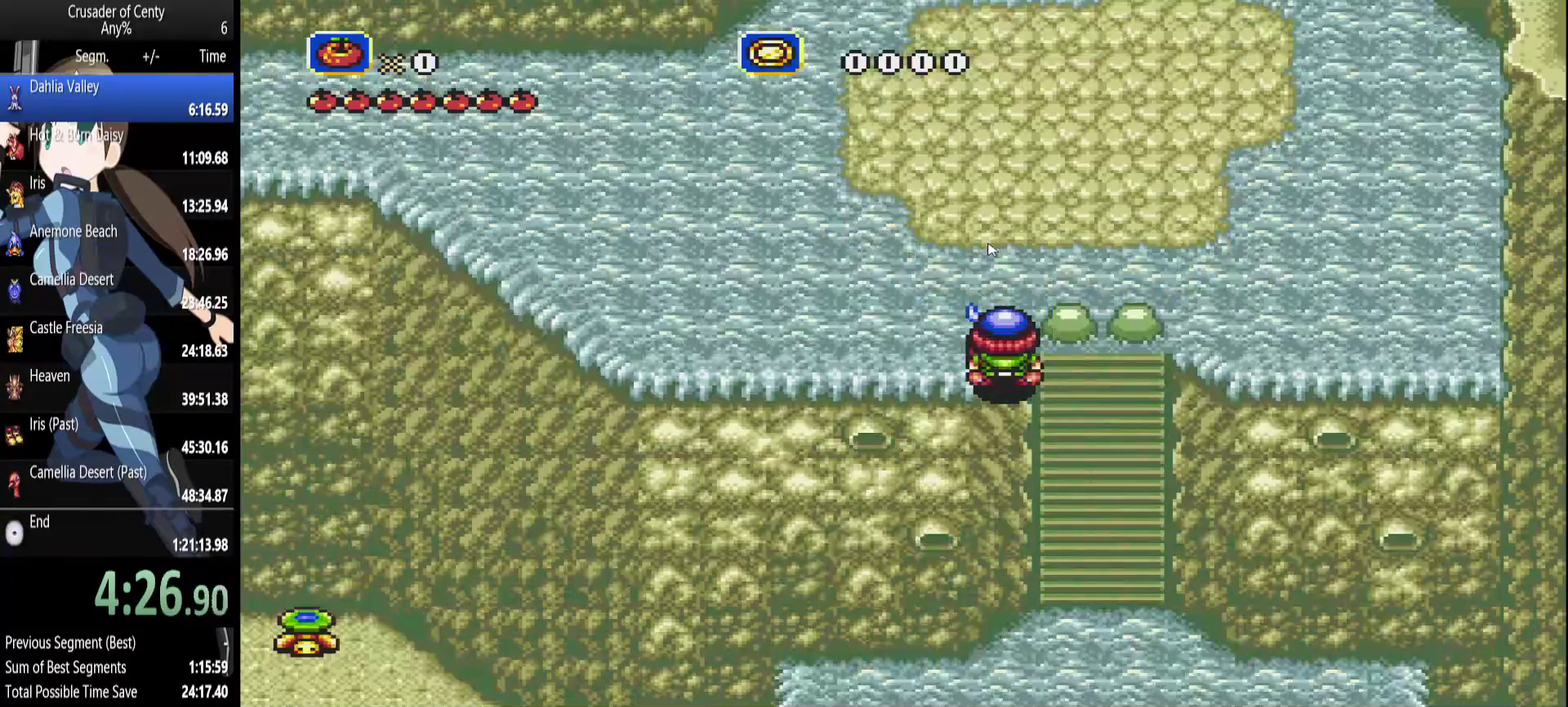
{"buttons": ["DPAD_DOWN"], "events": [[400, "DPAD_DOWN", "down"]]}
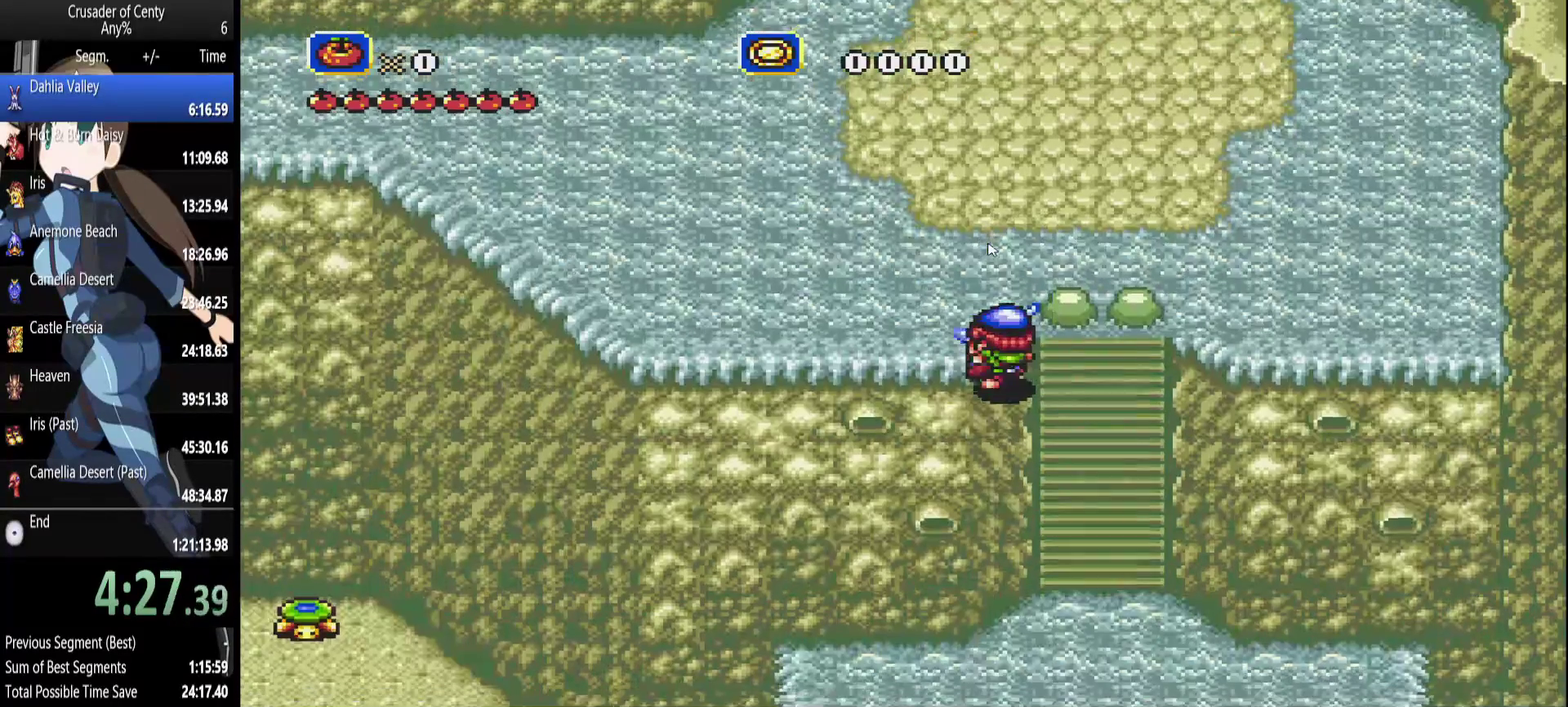
{"buttons": ["DPAD_LEFT"], "events": [[183, "DPAD_DOWN", "up"], [367, "DPAD_LEFT", "down"]]}
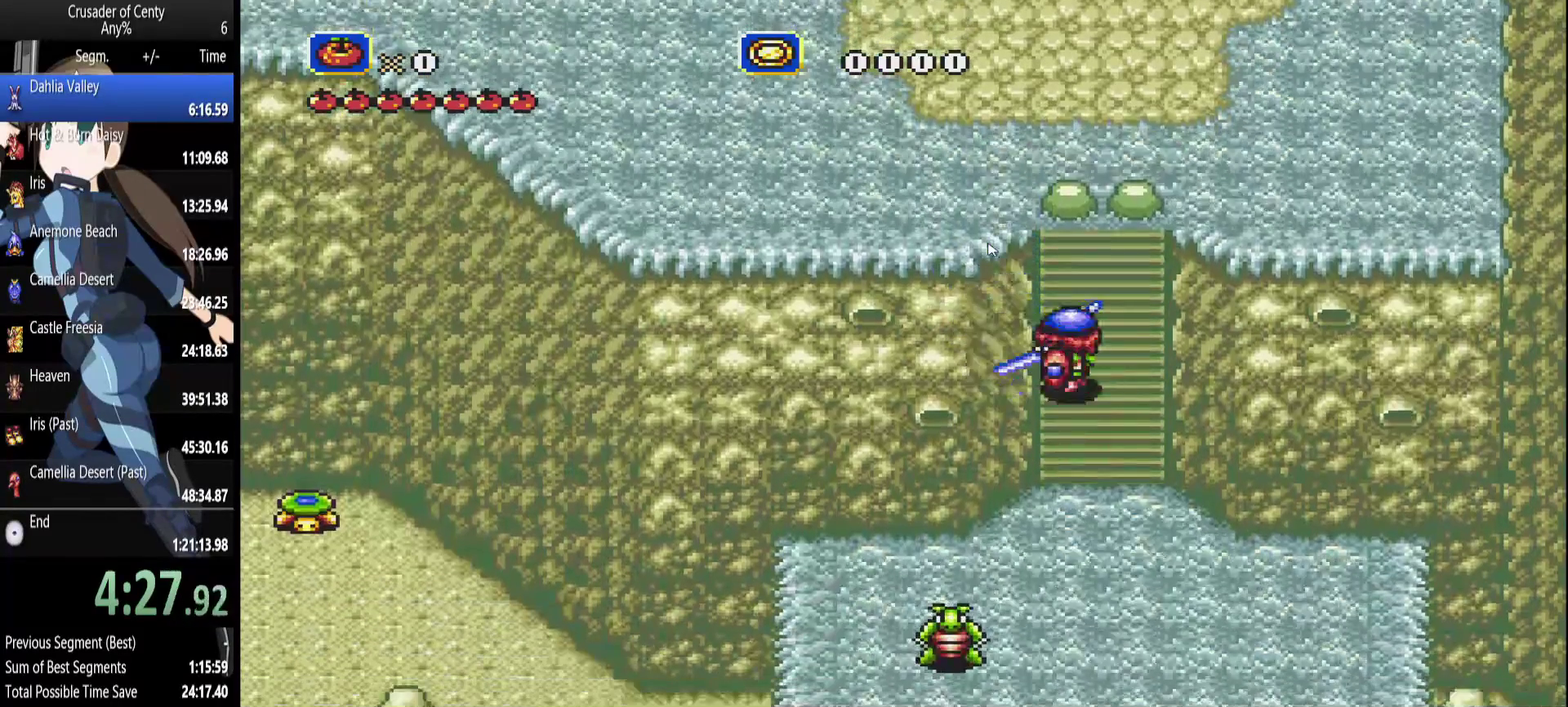
{"buttons": ["DPAD_UP"], "events": [[300, "DPAD_LEFT", "up"], [383, "DPAD_UP", "down"]]}
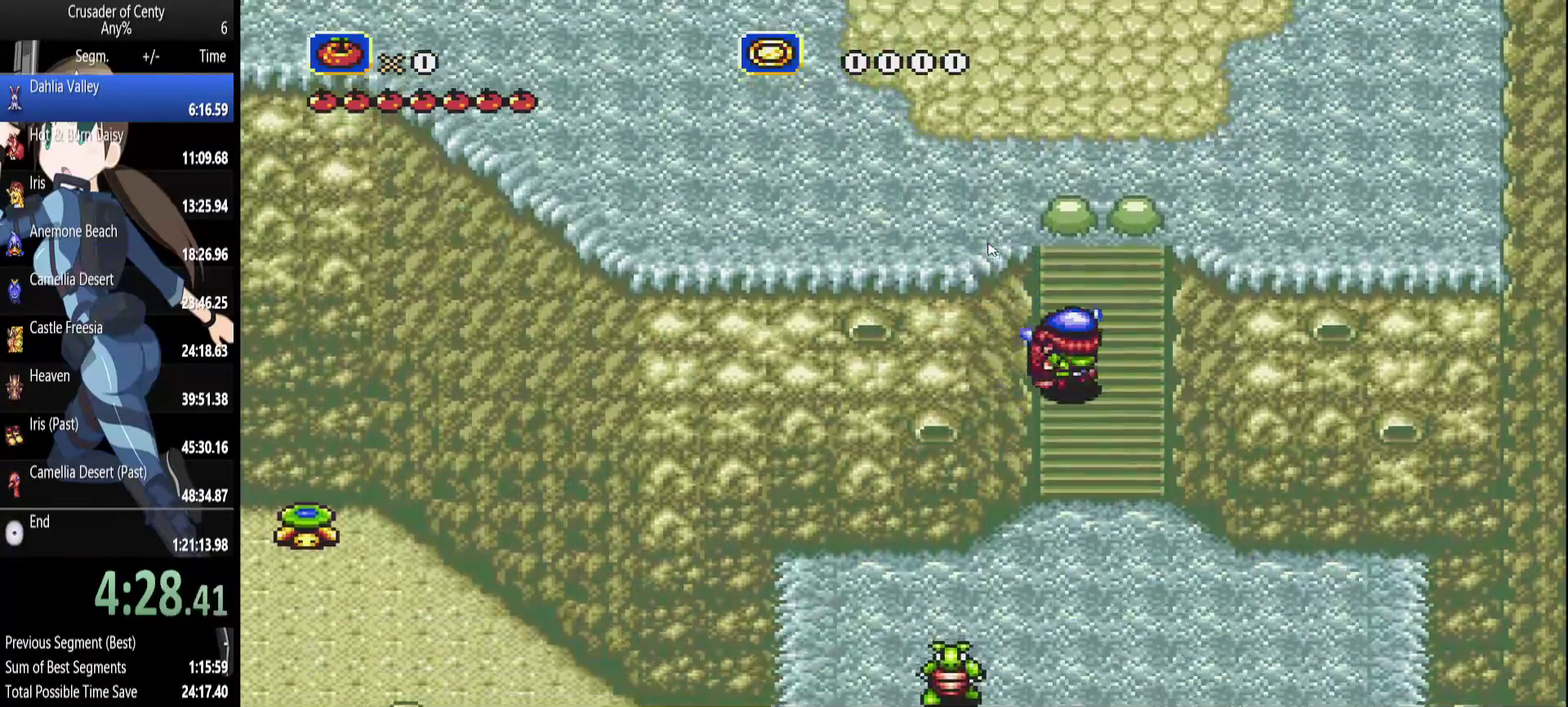
{"buttons": ["DPAD_UP"], "events": []}
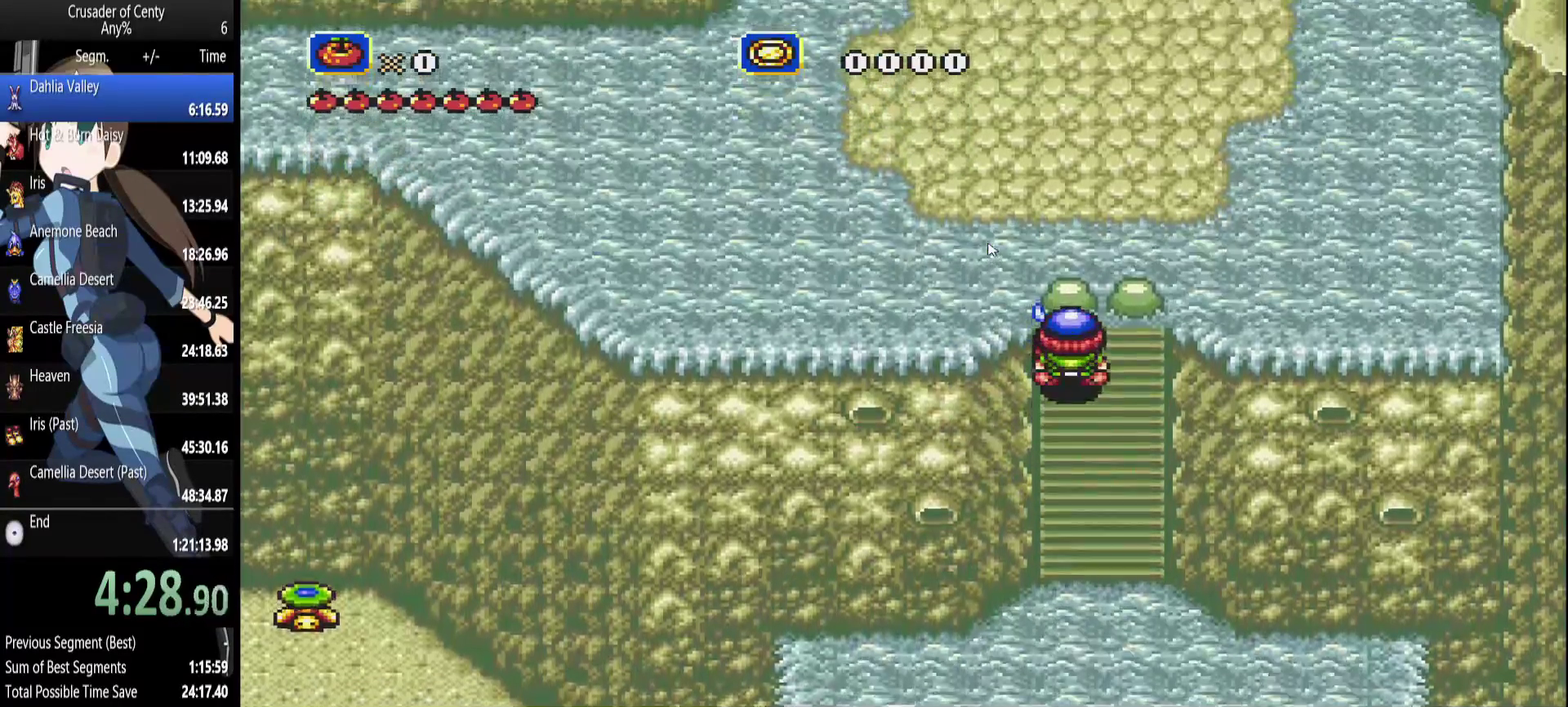
{"buttons": ["DPAD_UP"], "events": [[233, "A", "down"], [333, "A", "up"]]}
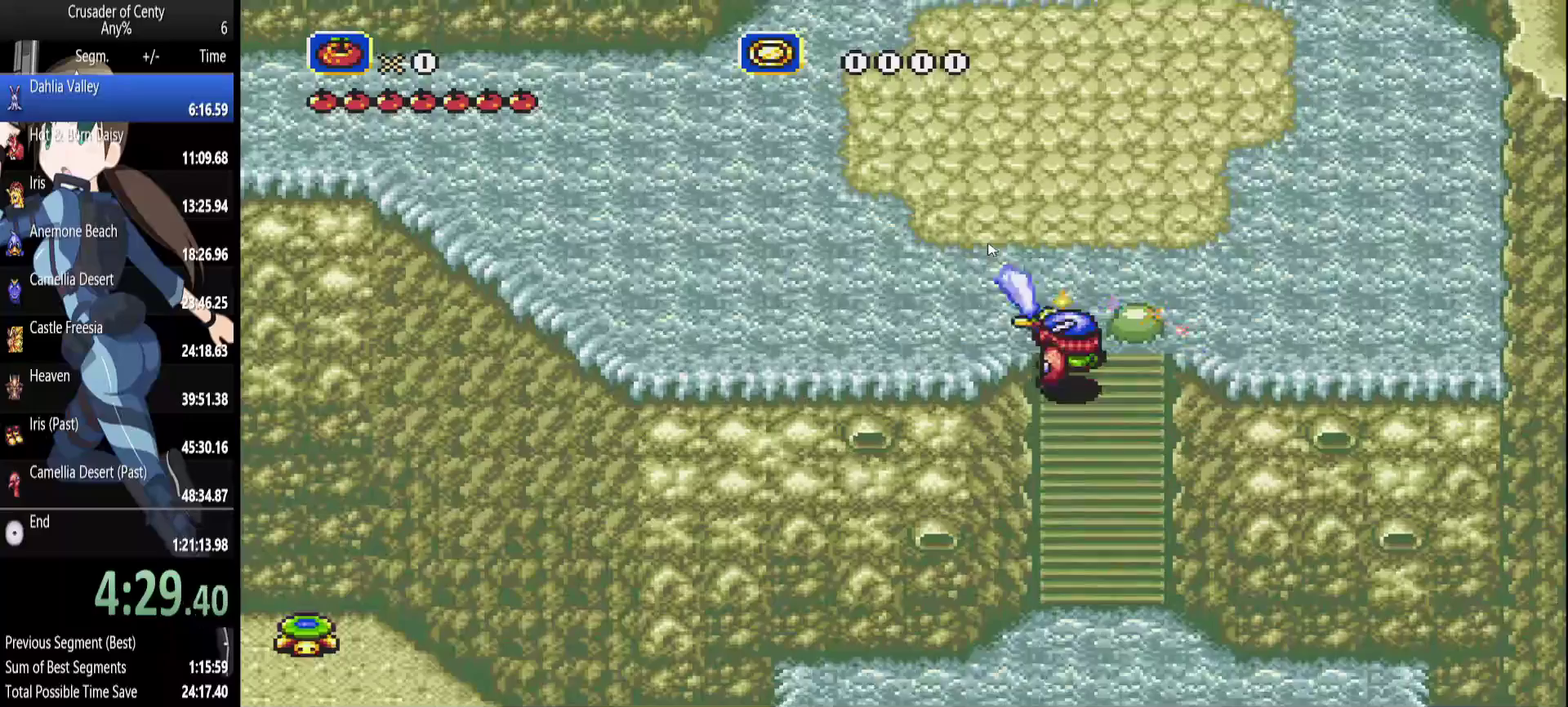
{"buttons": ["DPAD_LEFT"], "events": [[200, "DPAD_LEFT", "down"], [250, "DPAD_UP", "up"]]}
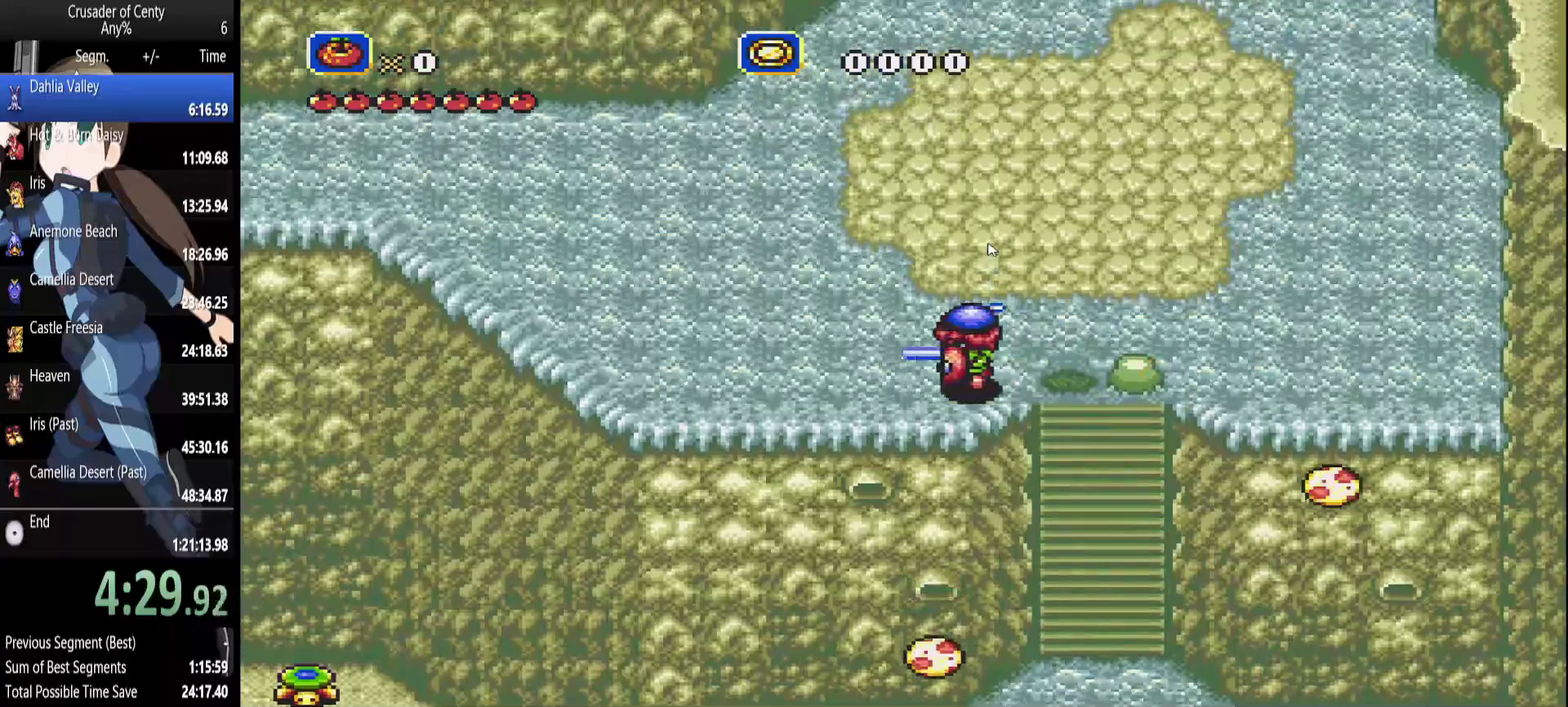
{"buttons": ["A", "DPAD_RIGHT"], "events": [[33, "DPAD_DOWN", "down"], [83, "DPAD_LEFT", "up"], [83, "DPAD_RIGHT", "down"], [117, "DPAD_DOWN", "up"], [450, "A", "down"]]}
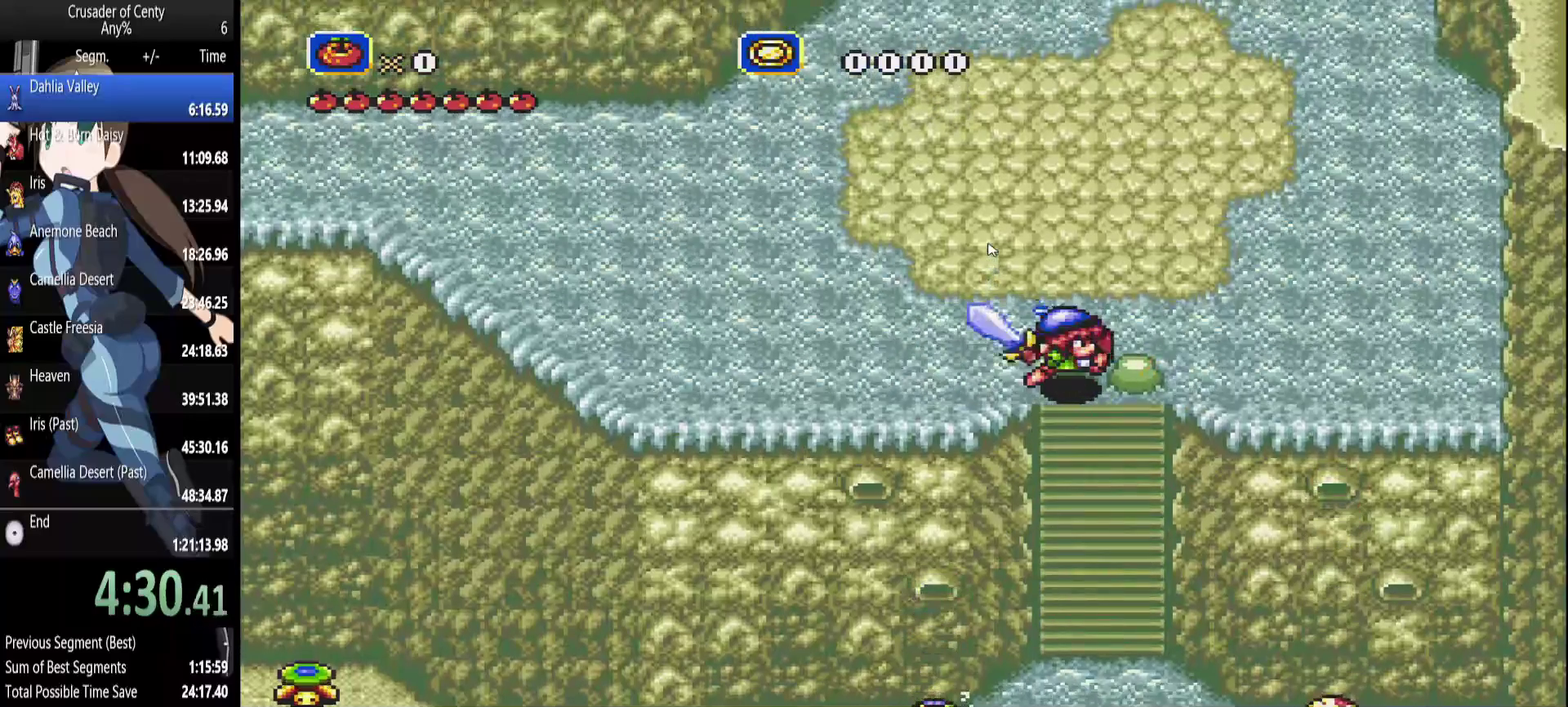
{"buttons": [], "events": [[100, "A", "up"], [233, "DPAD_RIGHT", "up"]]}
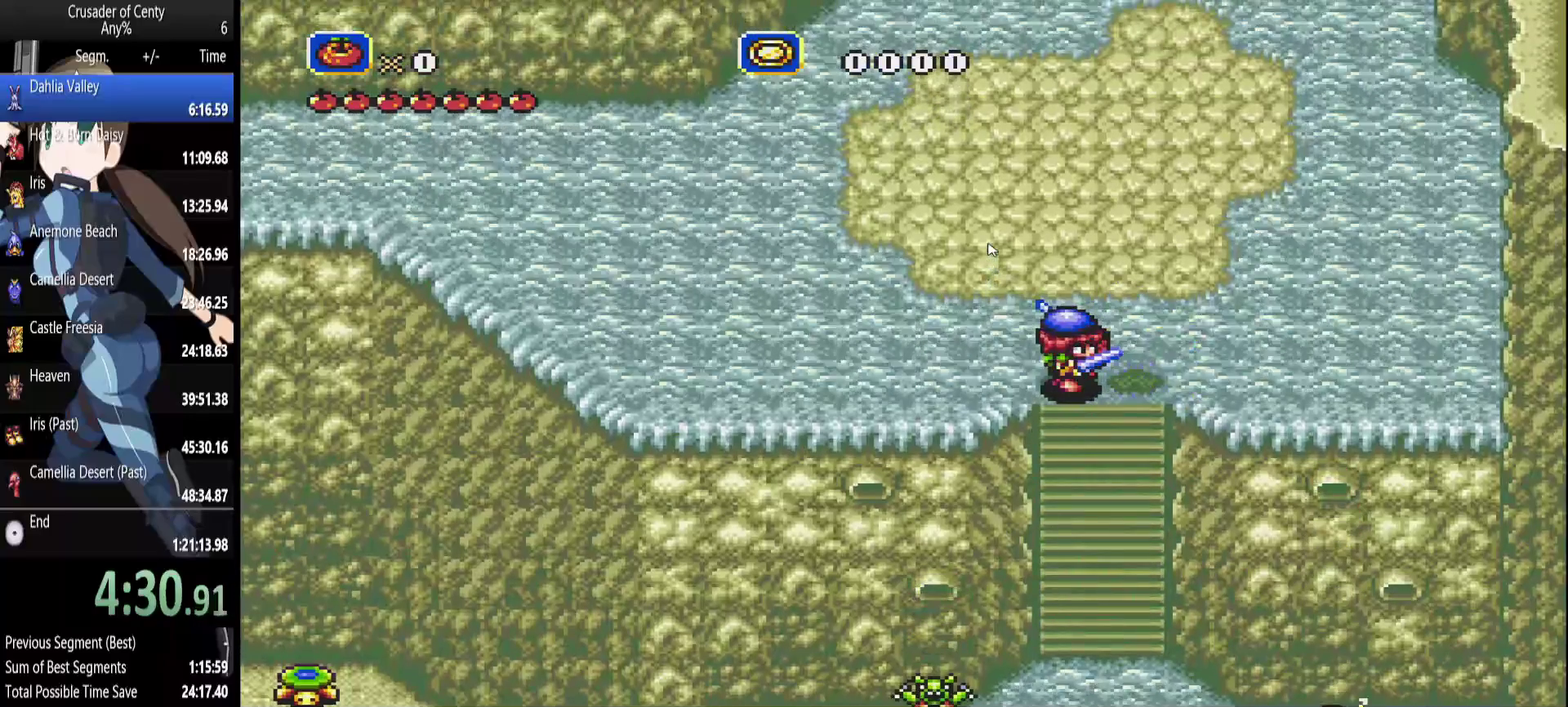
{"buttons": [], "events": [[100, "DPAD_LEFT", "down"], [250, "DPAD_LEFT", "up"]]}
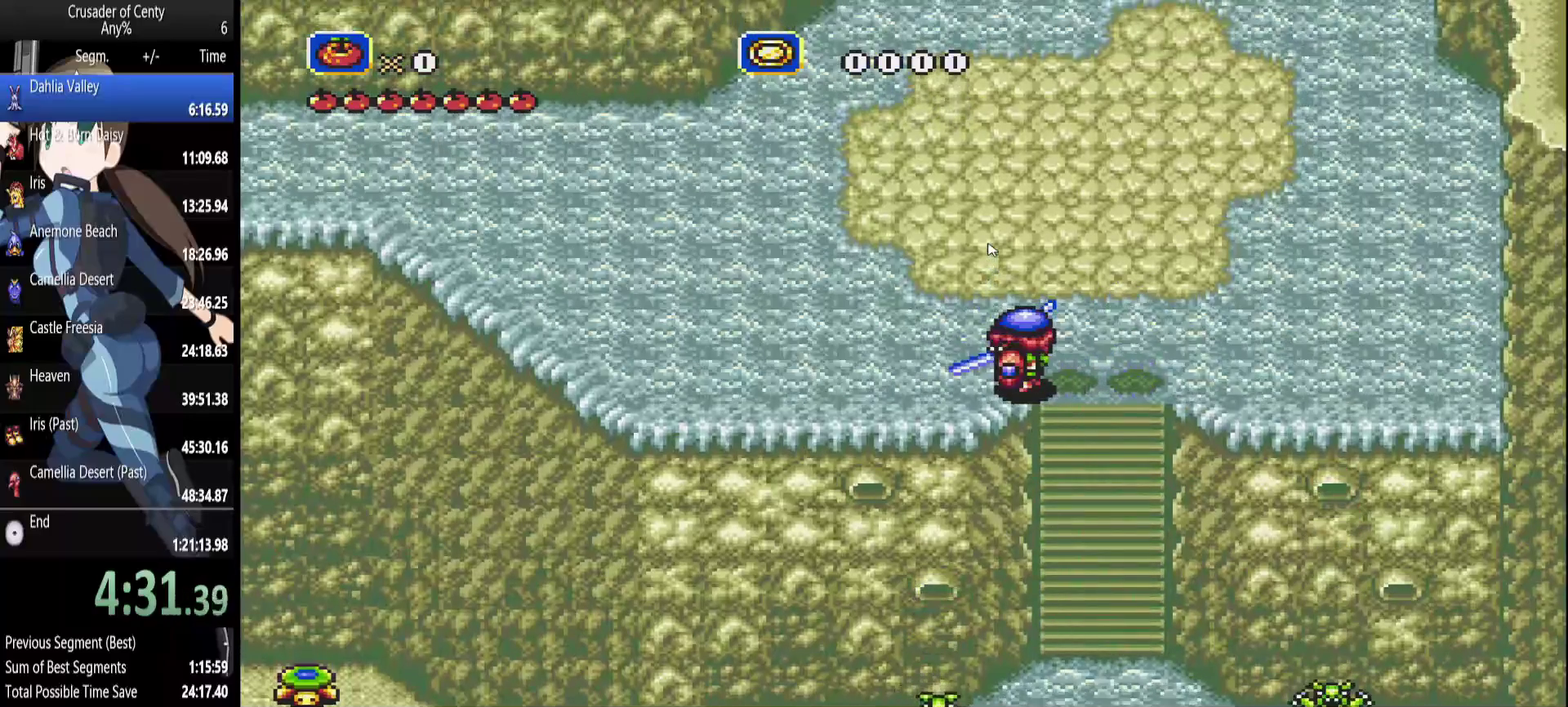
{"buttons": [], "events": []}
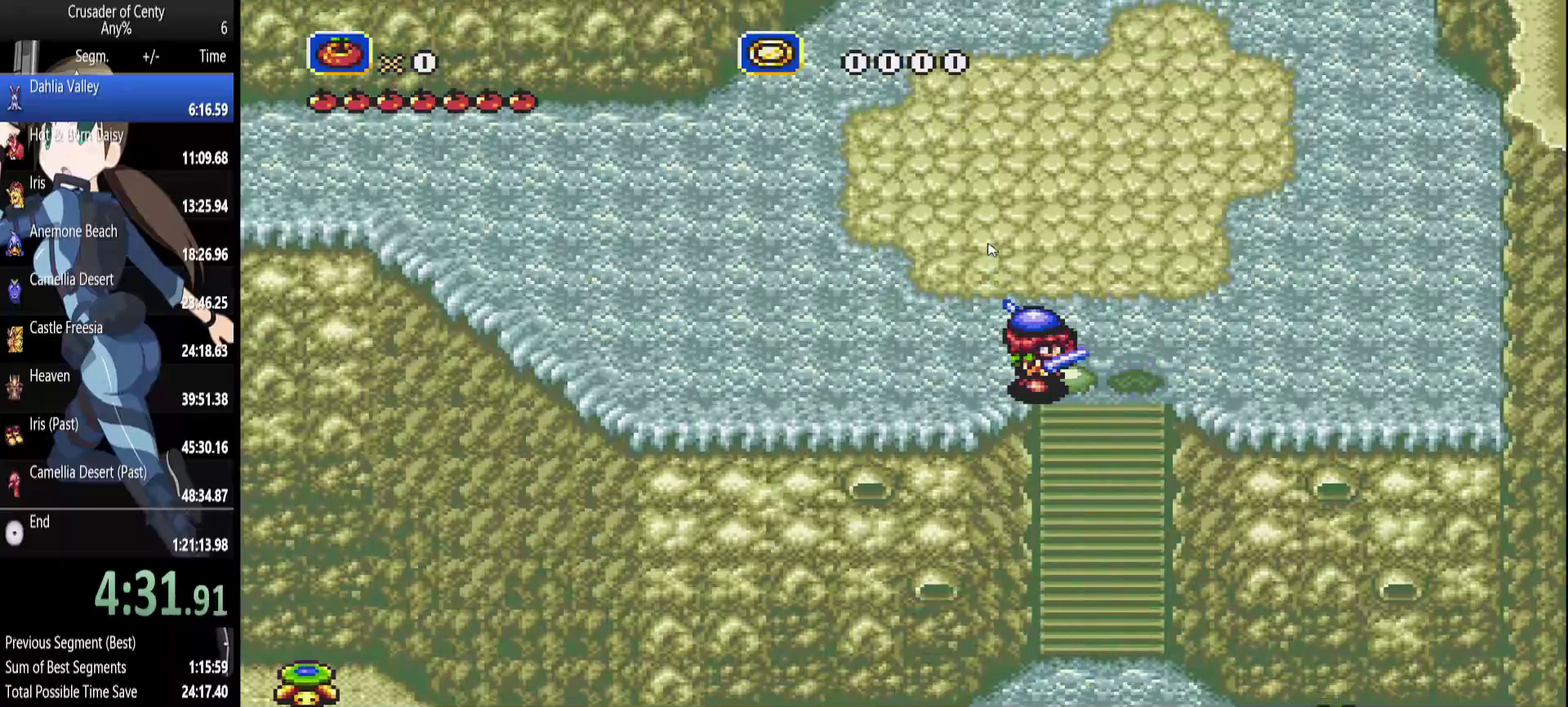
{"buttons": ["DPAD_DOWN"], "events": [[133, "START", "down"], [183, "START", "up"], [467, "DPAD_DOWN", "down"]]}
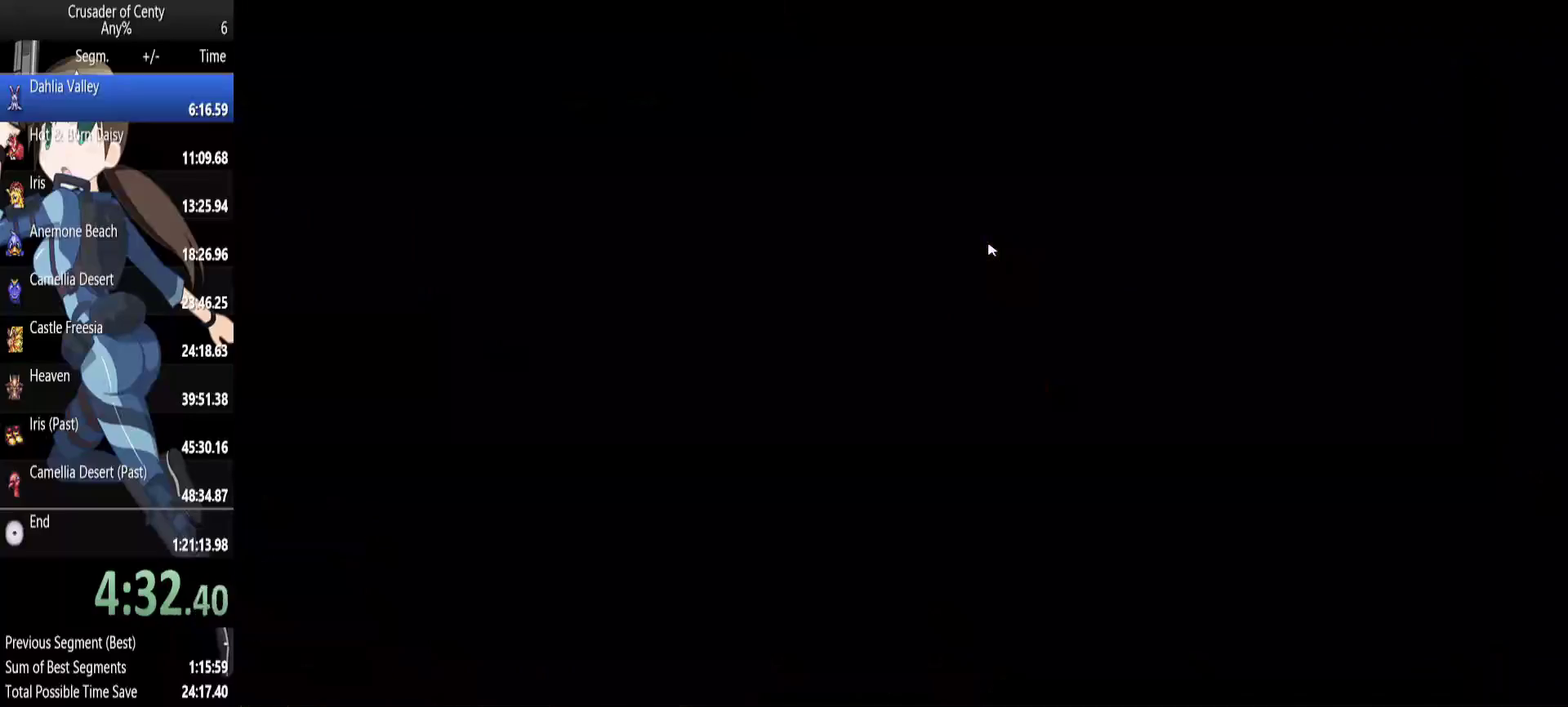
{"buttons": ["DPAD_DOWN"], "events": [[350, "START", "down"], [433, "START", "up"]]}
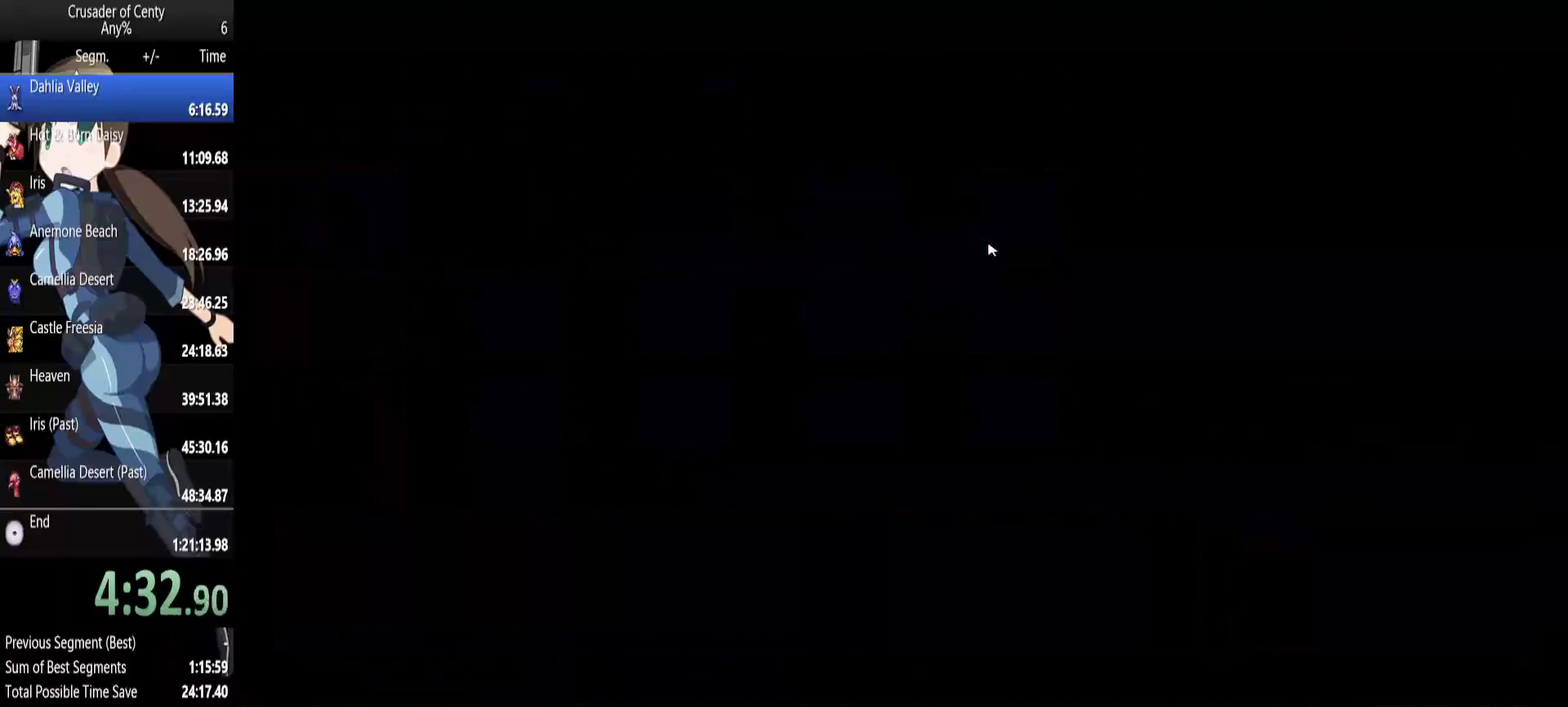
{"buttons": [], "events": [[83, "DPAD_DOWN", "up"]]}
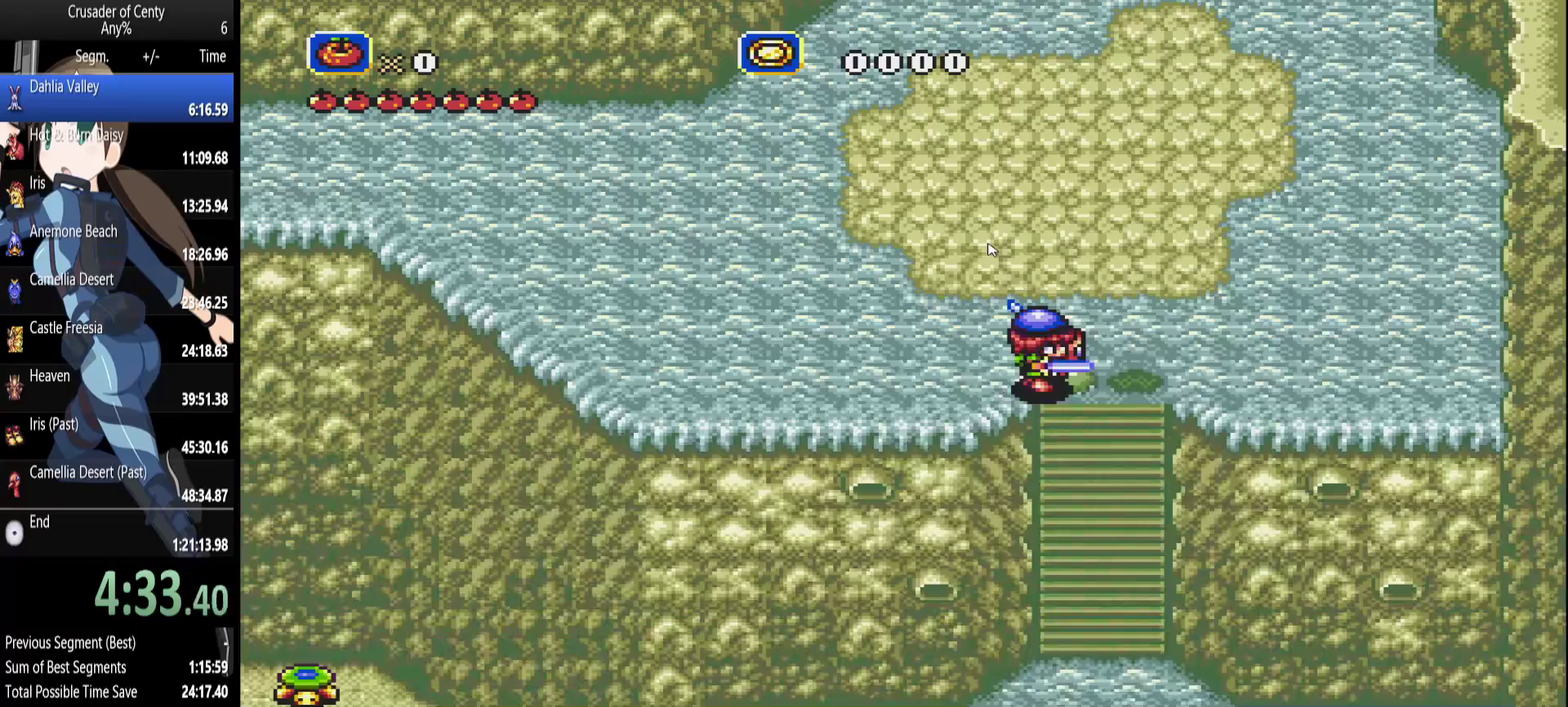
{"buttons": [], "events": [[283, "DPAD_LEFT", "down"], [367, "DPAD_LEFT", "up"]]}
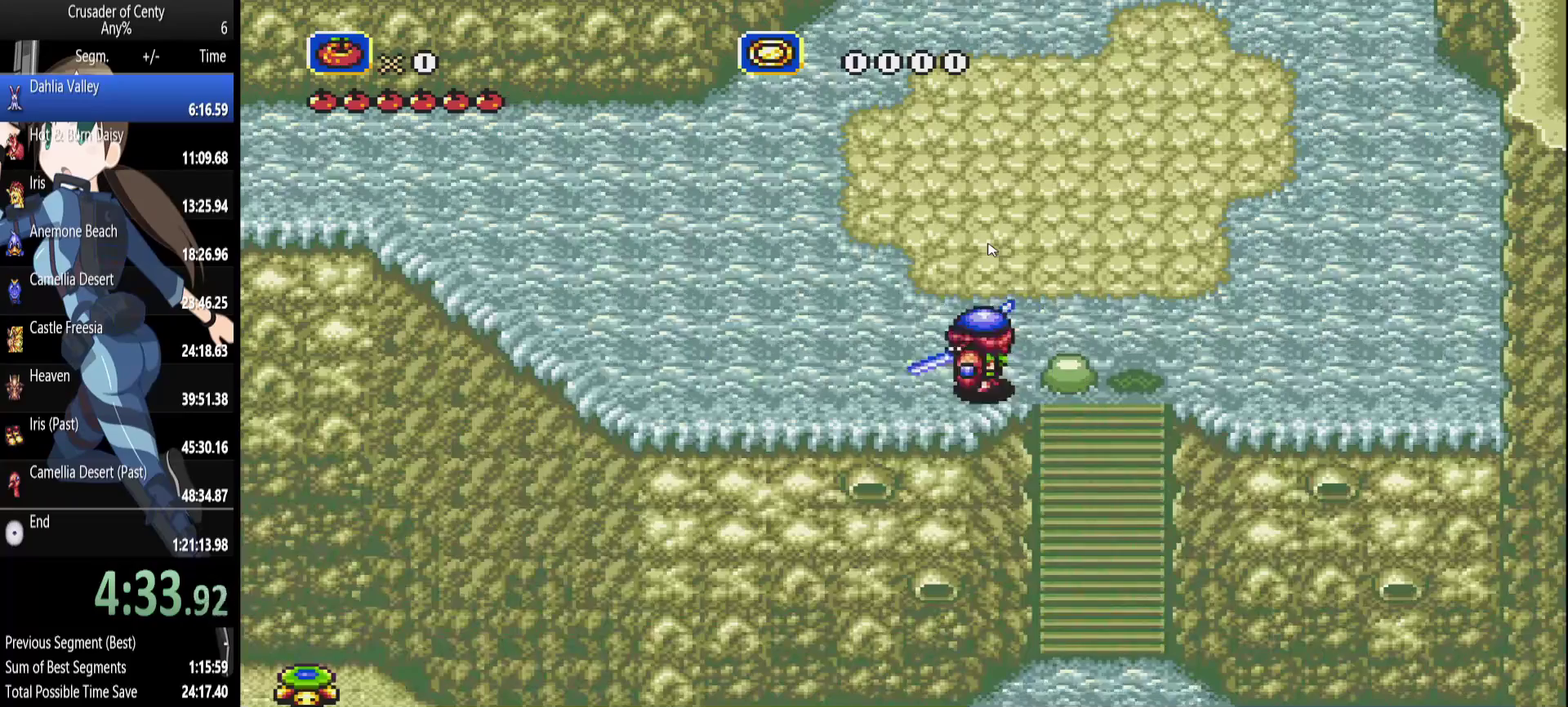
{"buttons": ["A"], "events": [[250, "DPAD_RIGHT", "down"], [383, "DPAD_RIGHT", "up"], [433, "A", "down"]]}
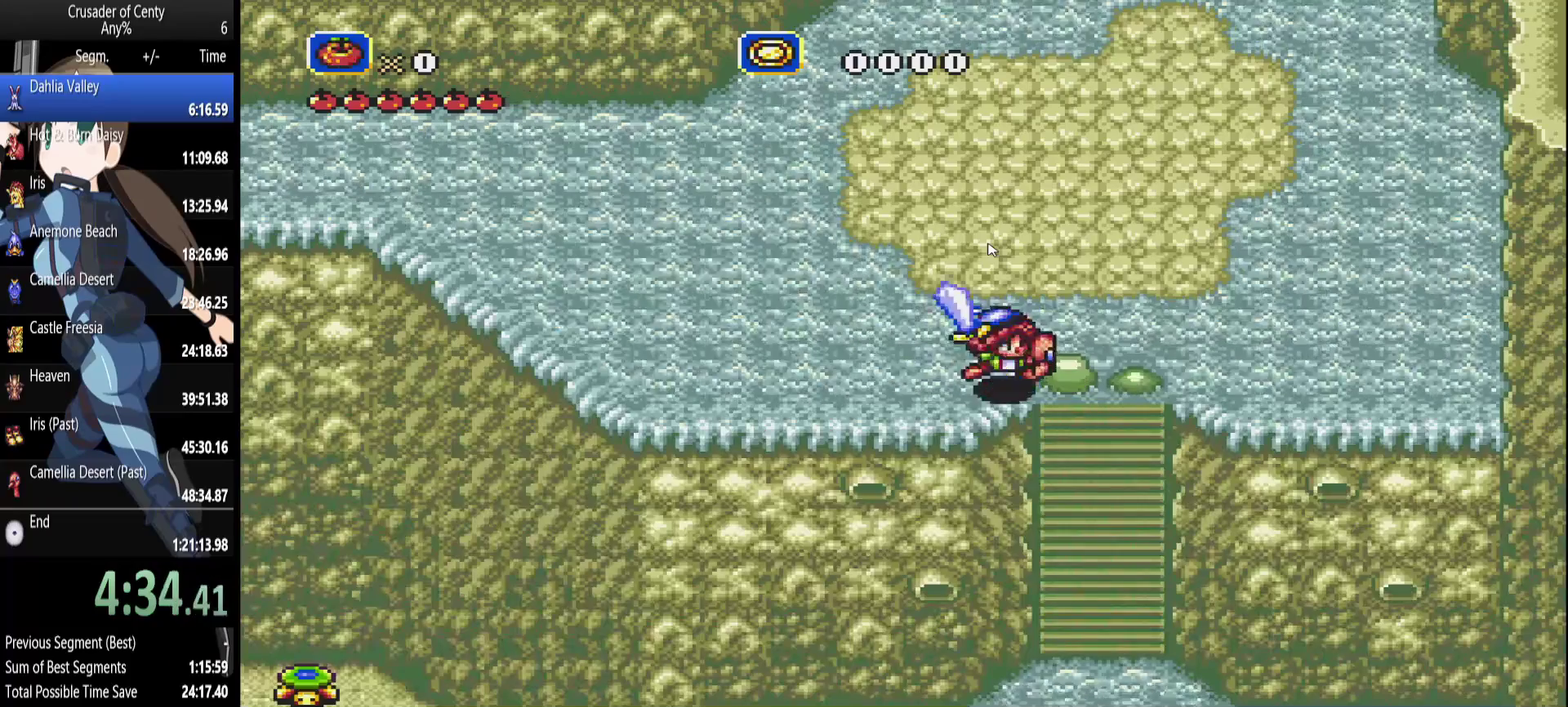
{"buttons": [], "events": [[83, "A", "up"], [117, "DPAD_RIGHT", "down"], [317, "DPAD_RIGHT", "up"]]}
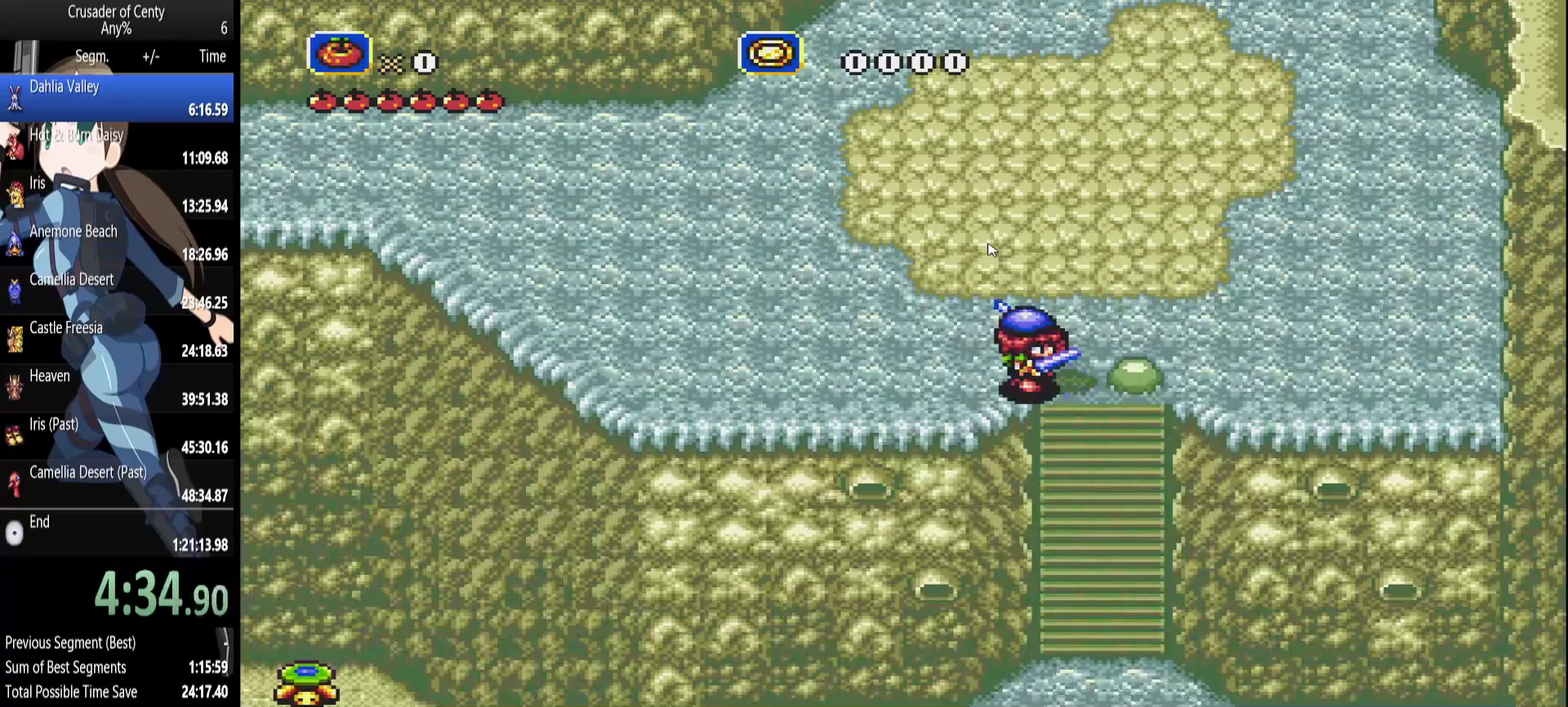
{"buttons": [], "events": []}
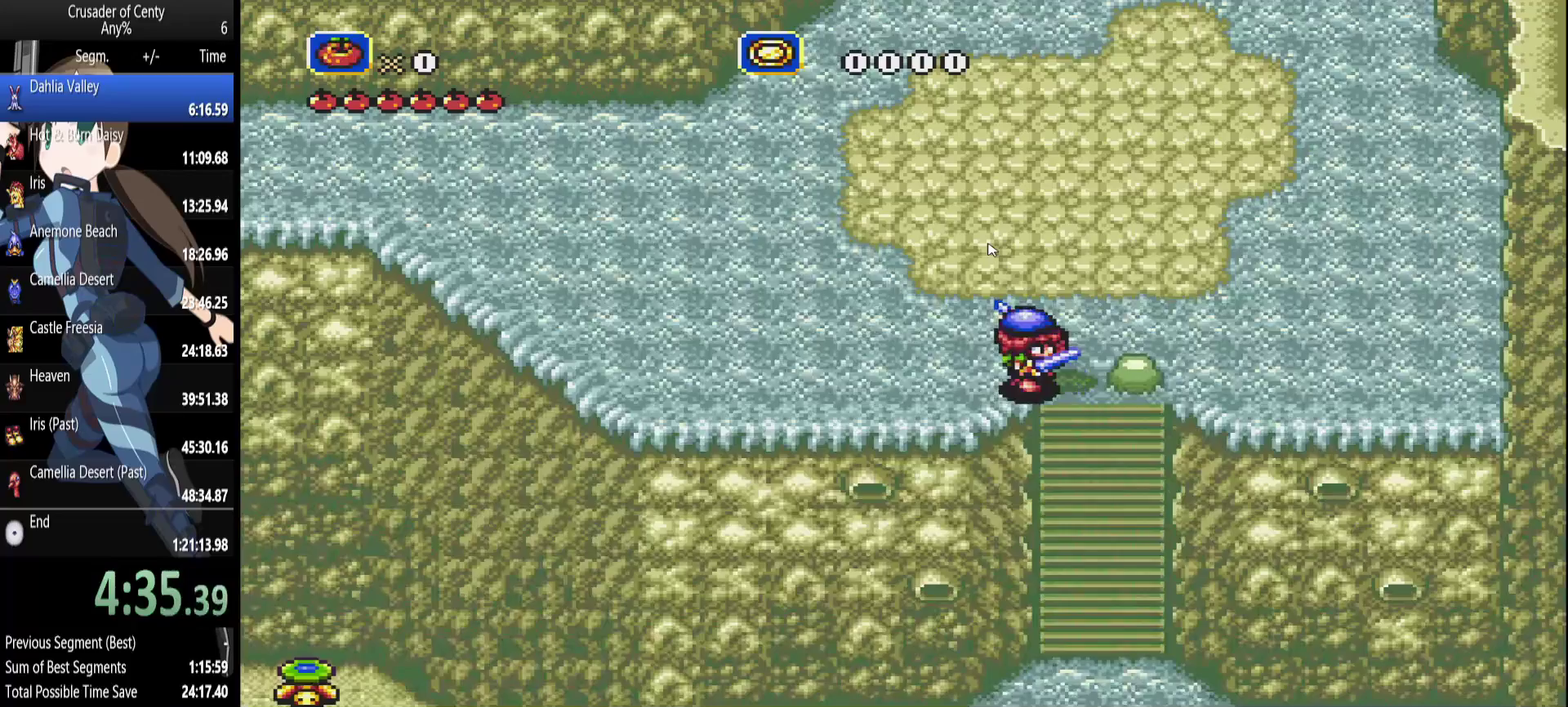
{"buttons": [], "events": [[67, "DPAD_RIGHT", "down"], [117, "DPAD_RIGHT", "up"], [333, "START", "down"], [383, "START", "up"]]}
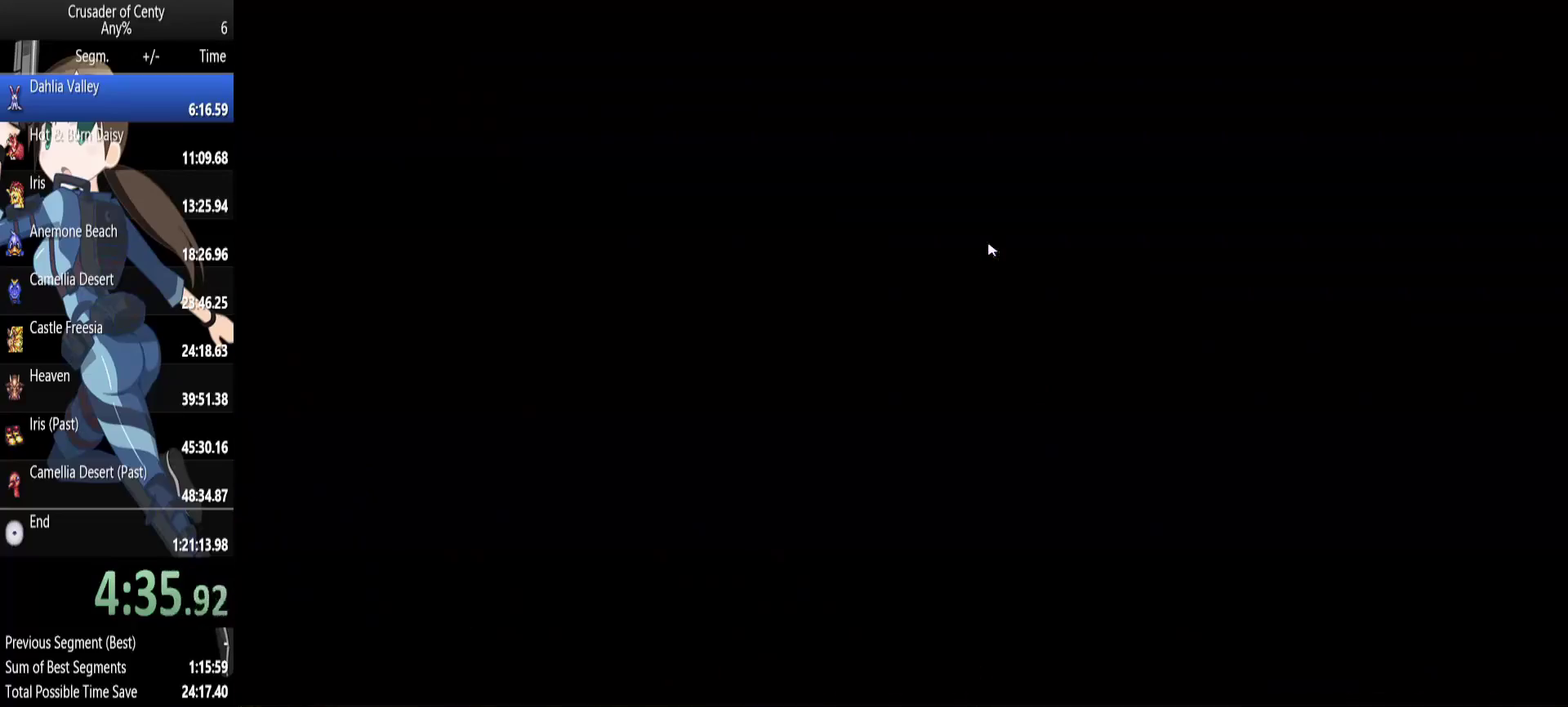
{"buttons": ["DPAD_DOWN"], "events": [[217, "DPAD_DOWN", "down"]]}
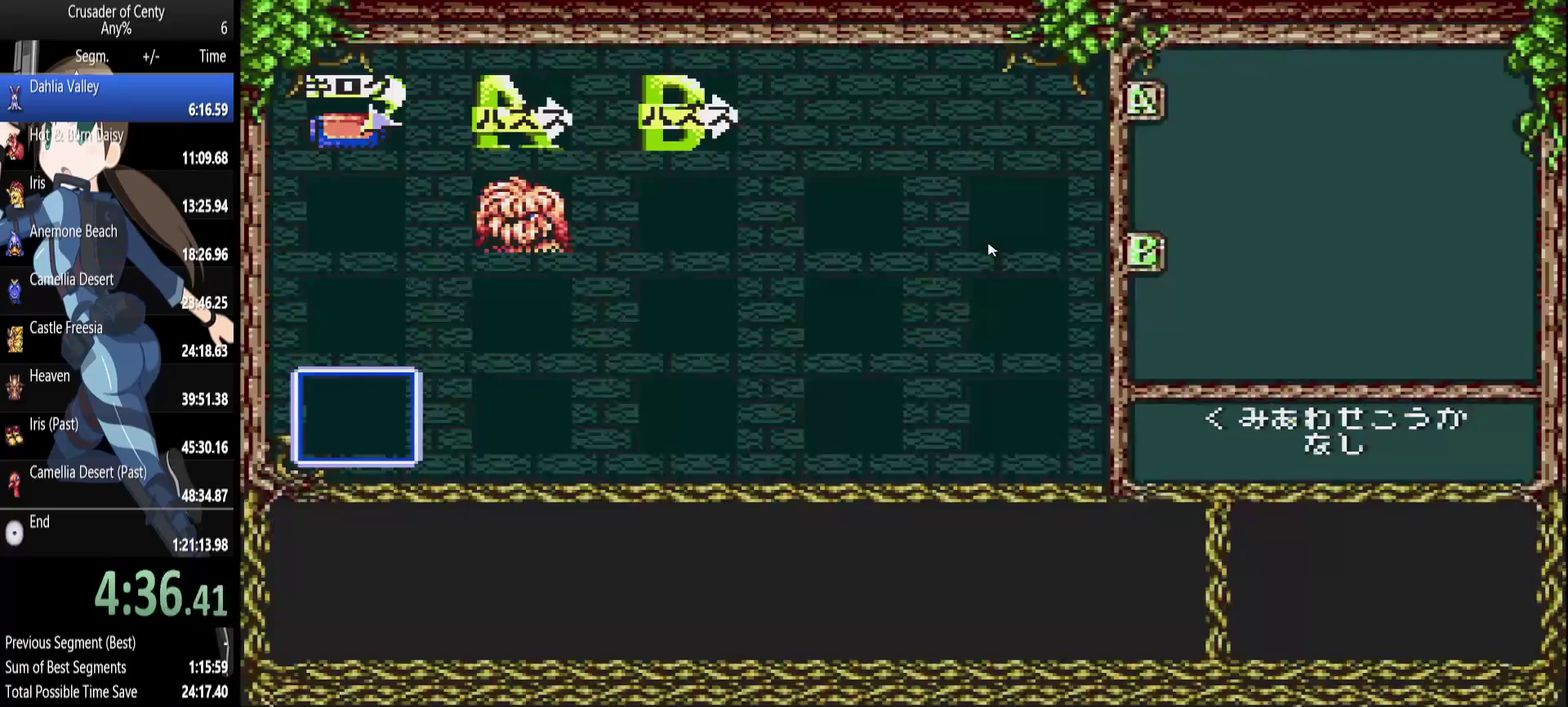
{"buttons": [], "events": [[17, "START", "down"], [200, "START", "up"], [283, "DPAD_DOWN", "up"]]}
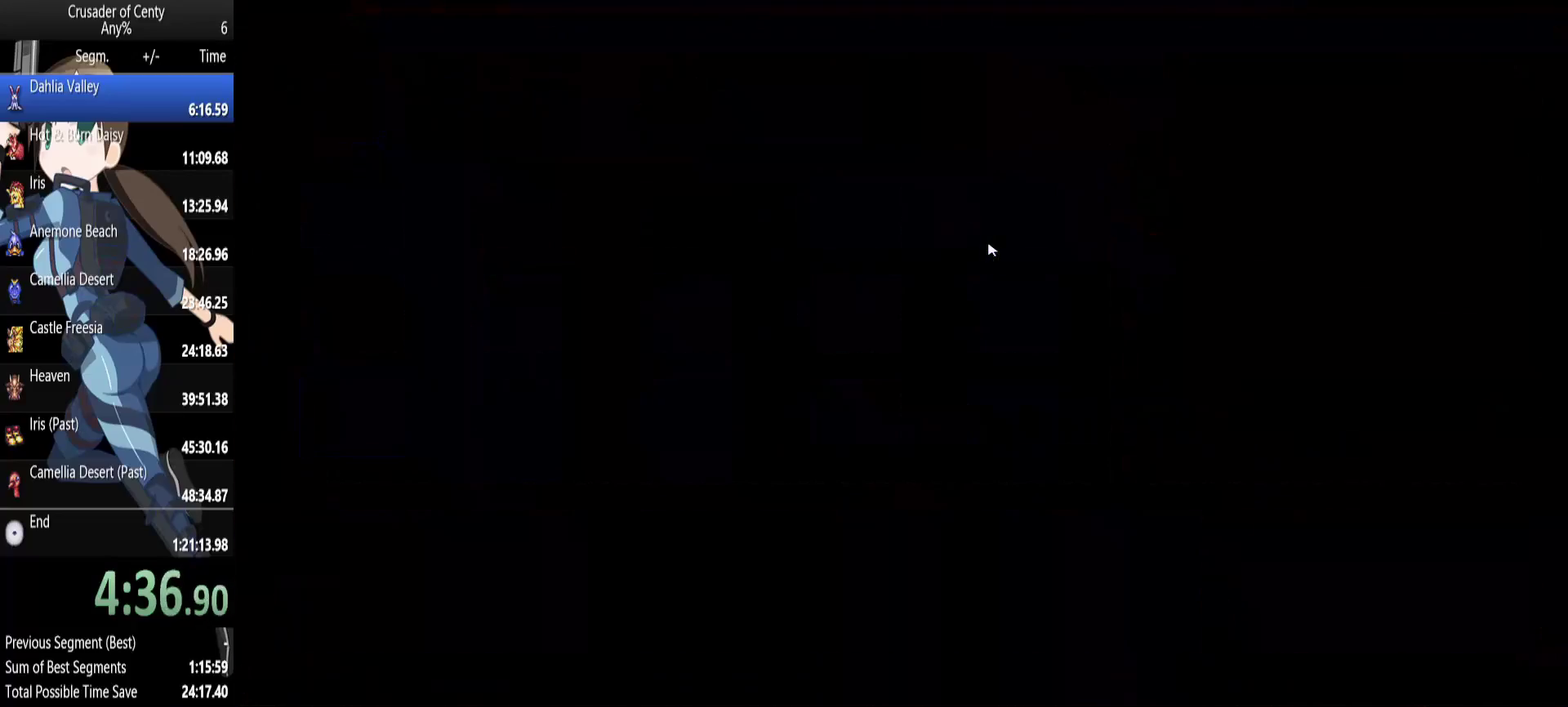
{"buttons": [], "events": []}
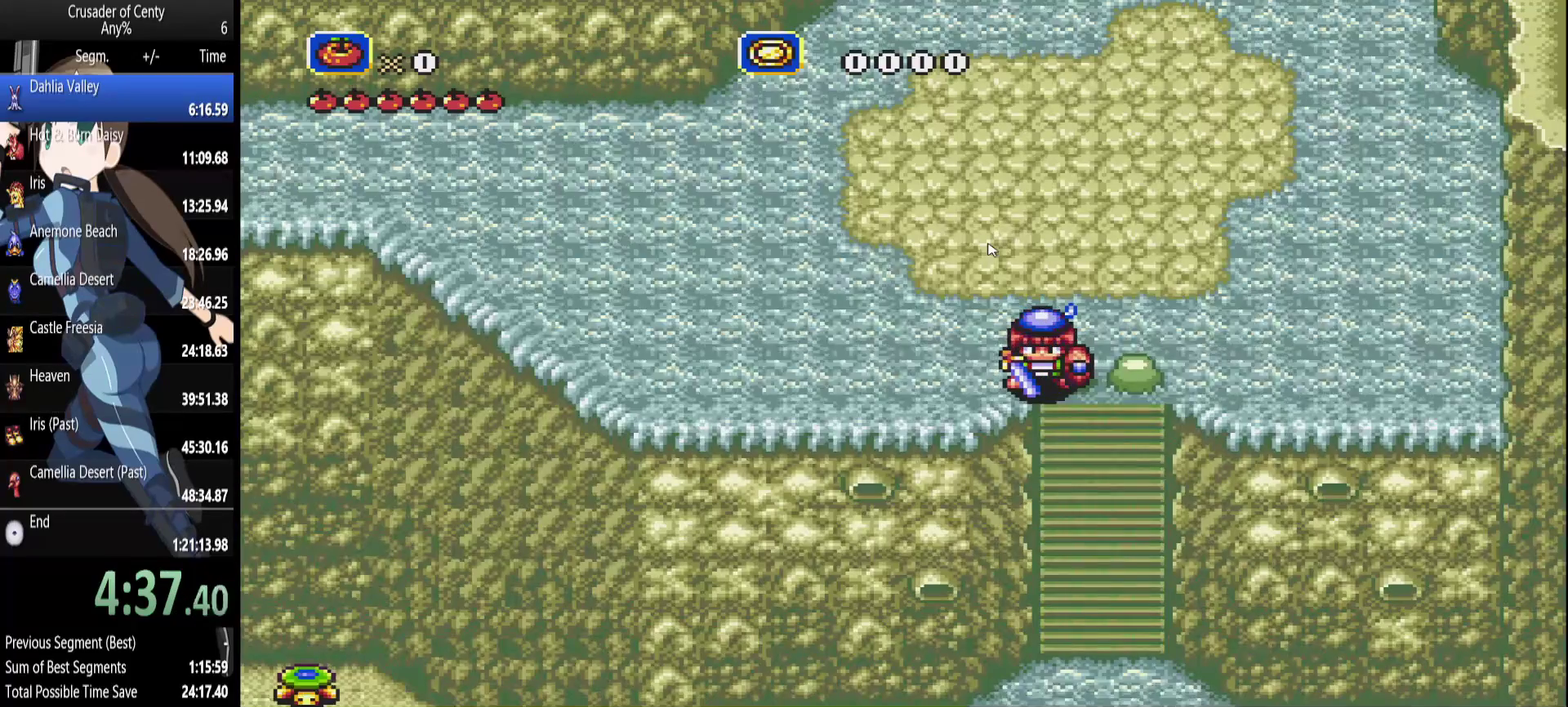
{"buttons": ["DPAD_LEFT"], "events": [[500, "DPAD_LEFT", "down"]]}
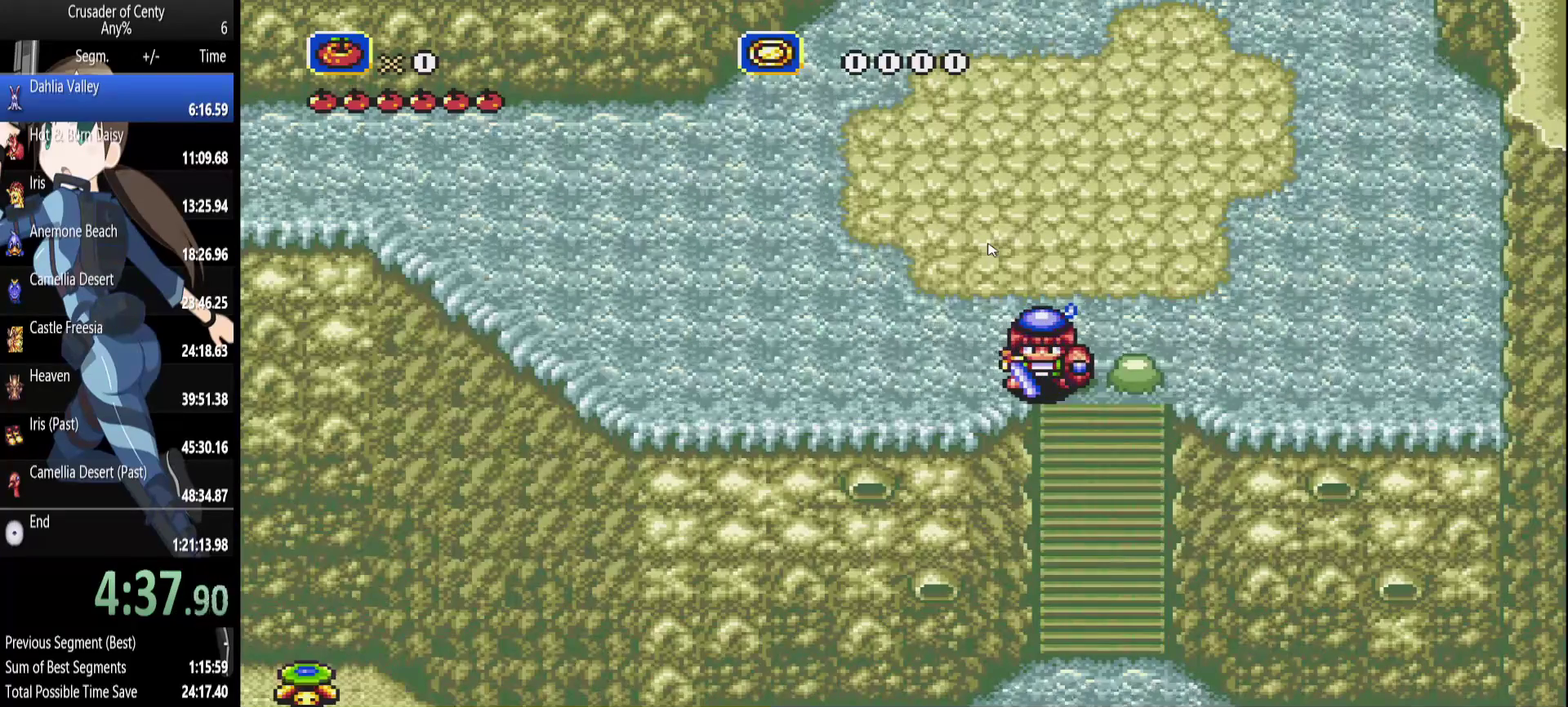
{"buttons": [], "events": [[50, "DPAD_LEFT", "up"]]}
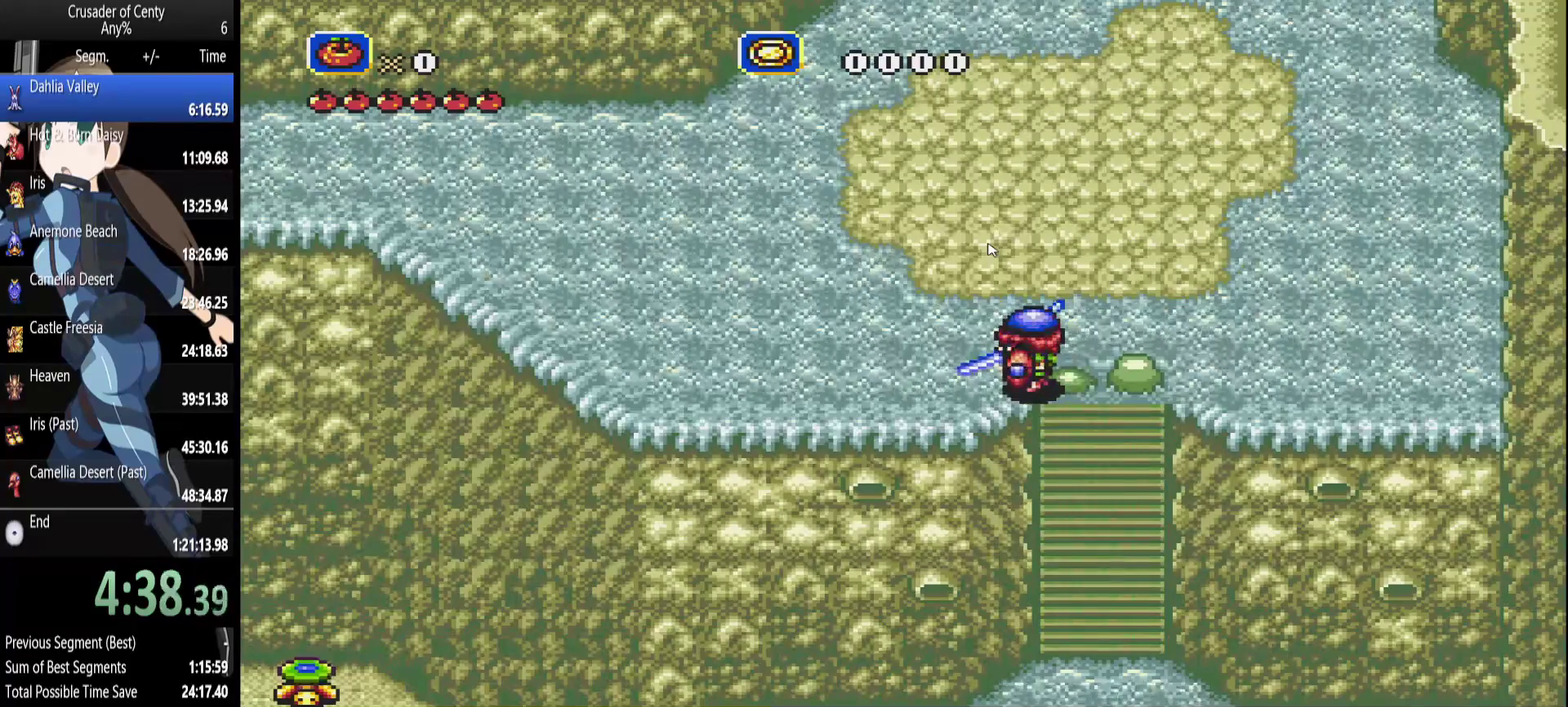
{"buttons": [], "events": []}